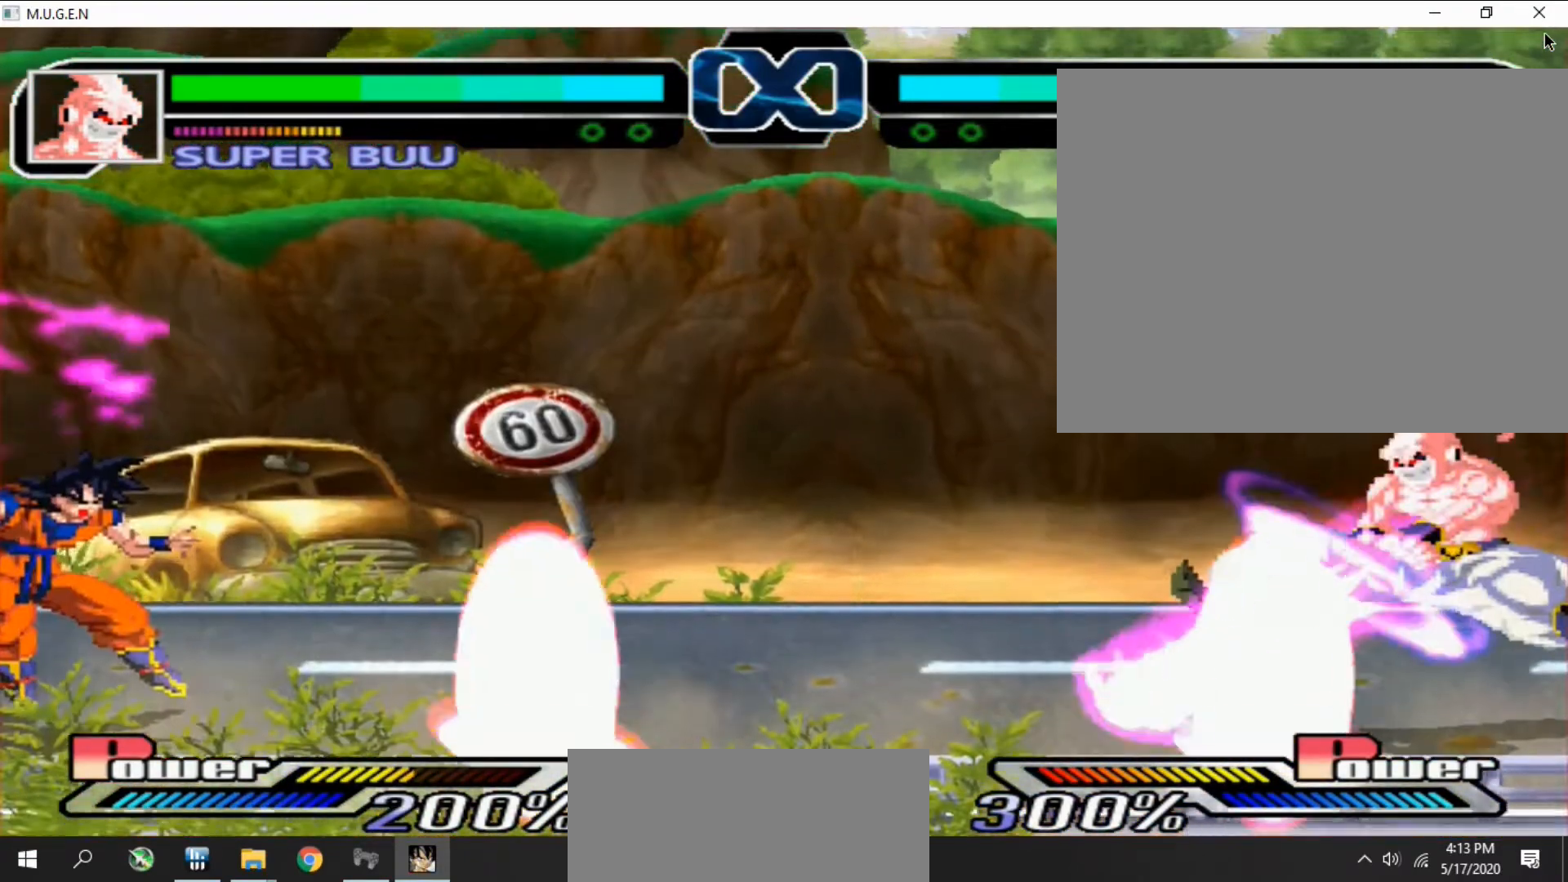
Gameplay with a controller (PlayStation layout); each line is a JSON object with the inputs held at the frame after it. "events" lists button and stick changes between this image and that frame as [ms after this image, input, new state], when the widget could be followed in between. Not read: L3 R3 left_stick right_stick.
{"buttons": []}
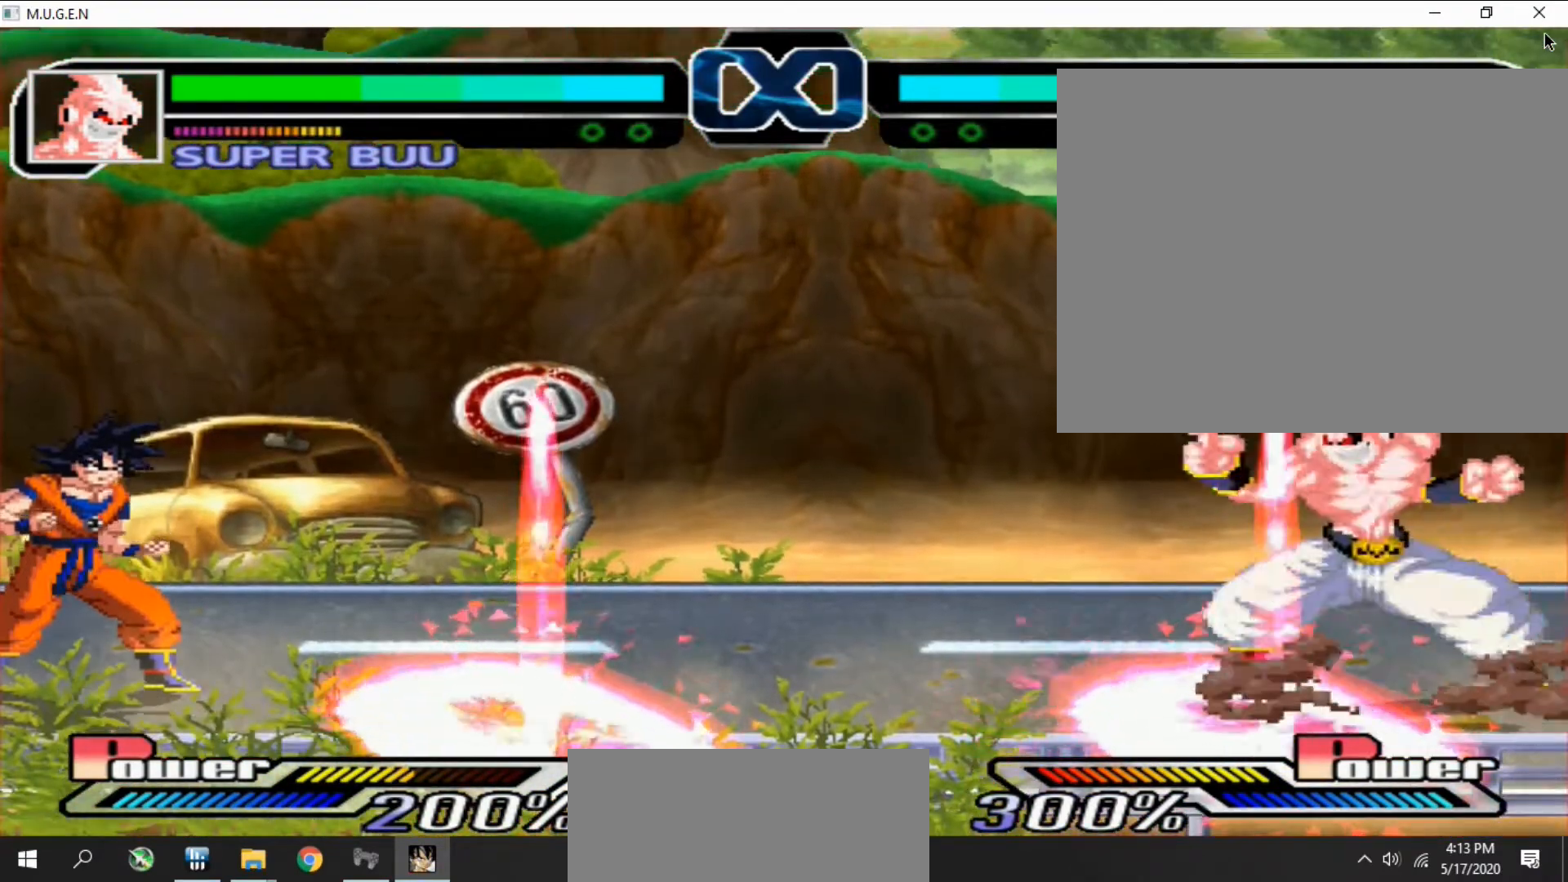
{"buttons": []}
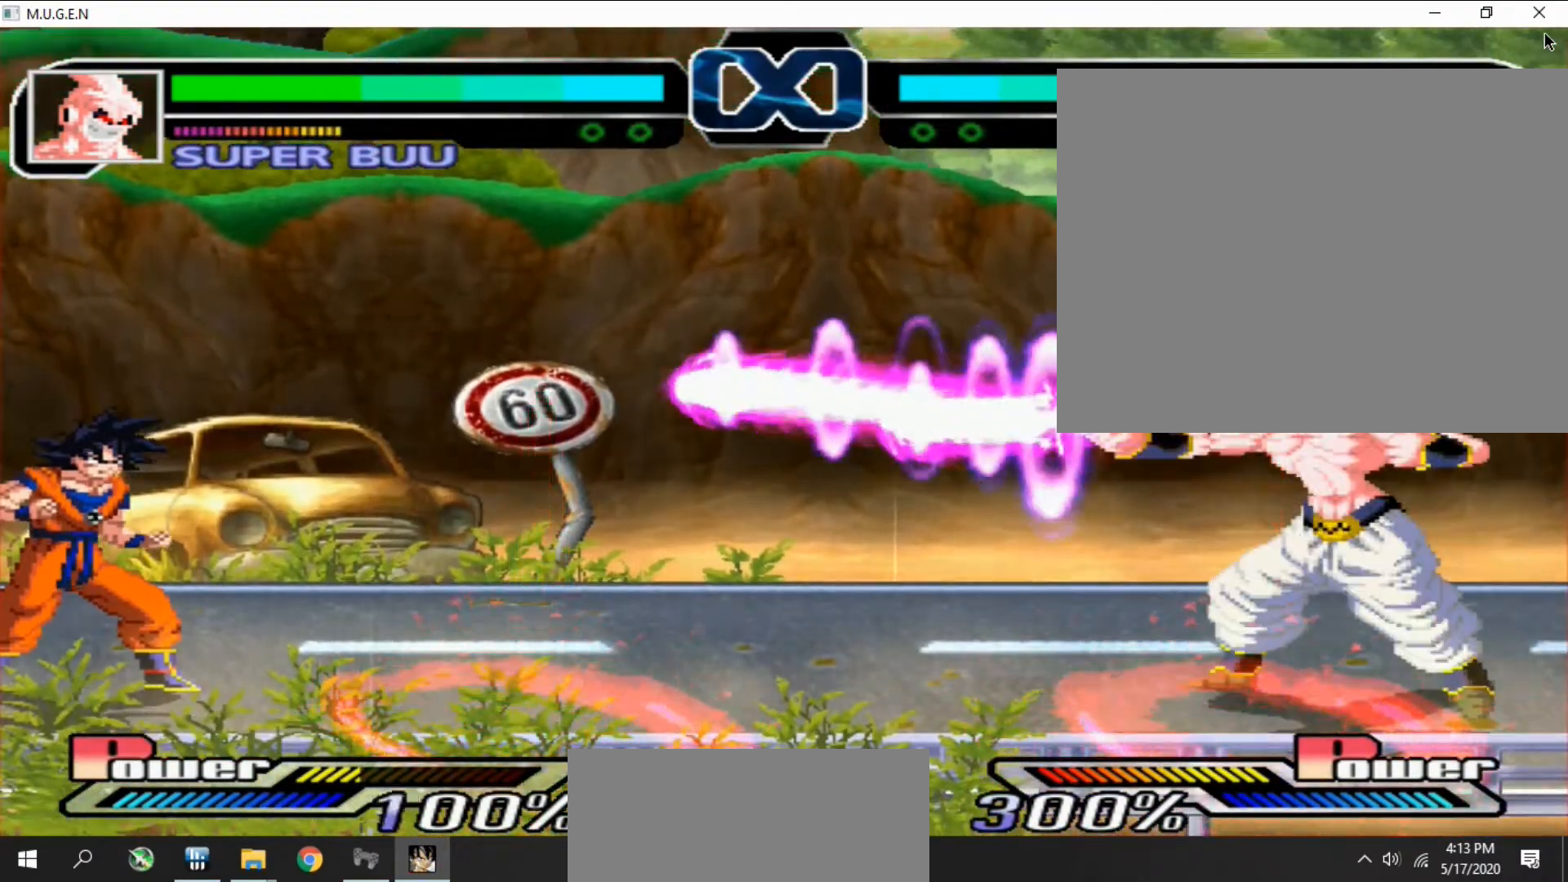
{"buttons": ["DPAD_RIGHT"]}
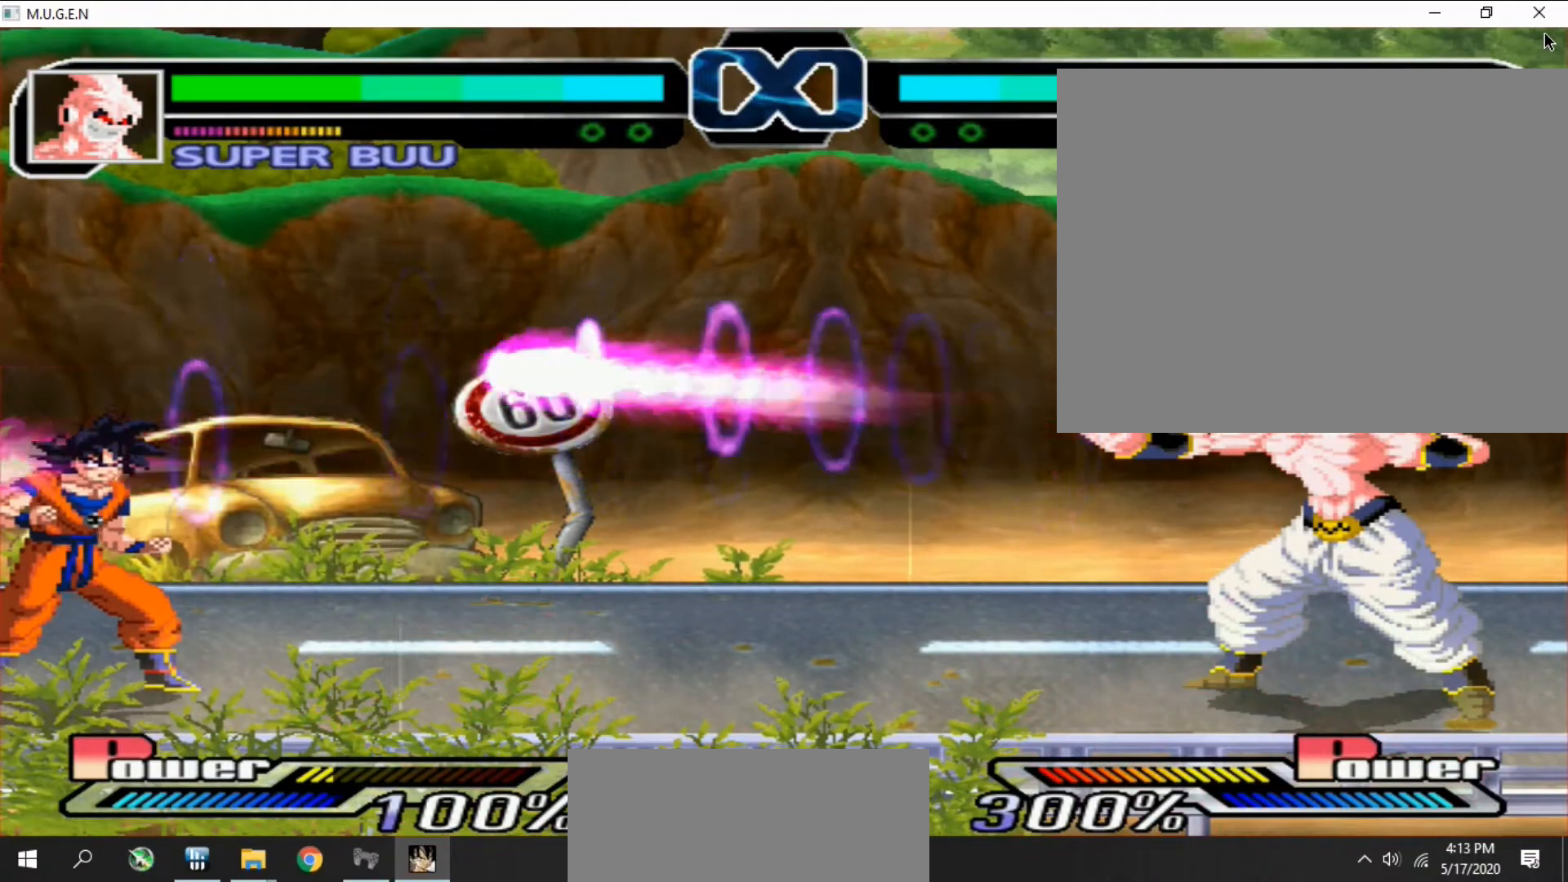
{"buttons": [], "events": [[33, "DPAD_RIGHT", "up"], [67, "DPAD_LEFT", "down"], [67, "DPAD_UP", "down"], [67, "R2", "down"], [100, "DPAD_LEFT", "up"], [100, "DPAD_UP", "up"], [100, "R2", "up"]]}
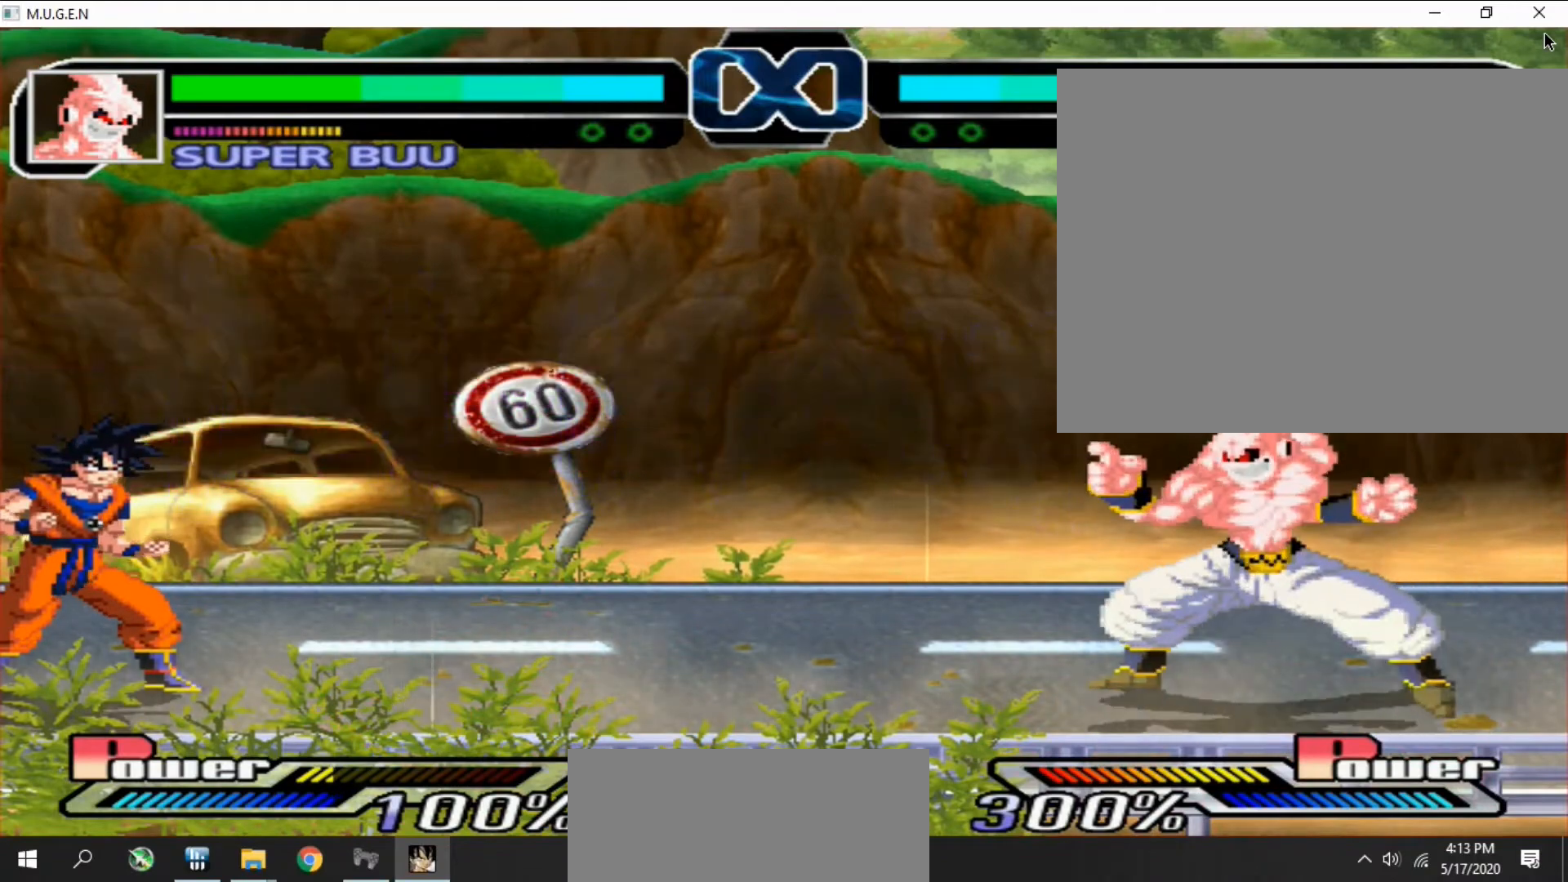
{"buttons": ["DPAD_LEFT"], "events": [[200, "DPAD_LEFT", "down"], [233, "DPAD_LEFT", "up"], [267, "DPAD_DOWN", "down"], [267, "R2", "down"], [300, "DPAD_DOWN", "up"], [300, "DPAD_LEFT", "down"], [300, "R2", "up"], [333, "DPAD_DOWN", "down"], [333, "DPAD_LEFT", "up"], [367, "DPAD_DOWN", "up"], [367, "DPAD_RIGHT", "down"], [367, "R2", "down"], [400, "DPAD_RIGHT", "up"], [400, "R2", "up"], [467, "R2", "down"], [500, "DPAD_LEFT", "down"], [500, "R2", "up"]]}
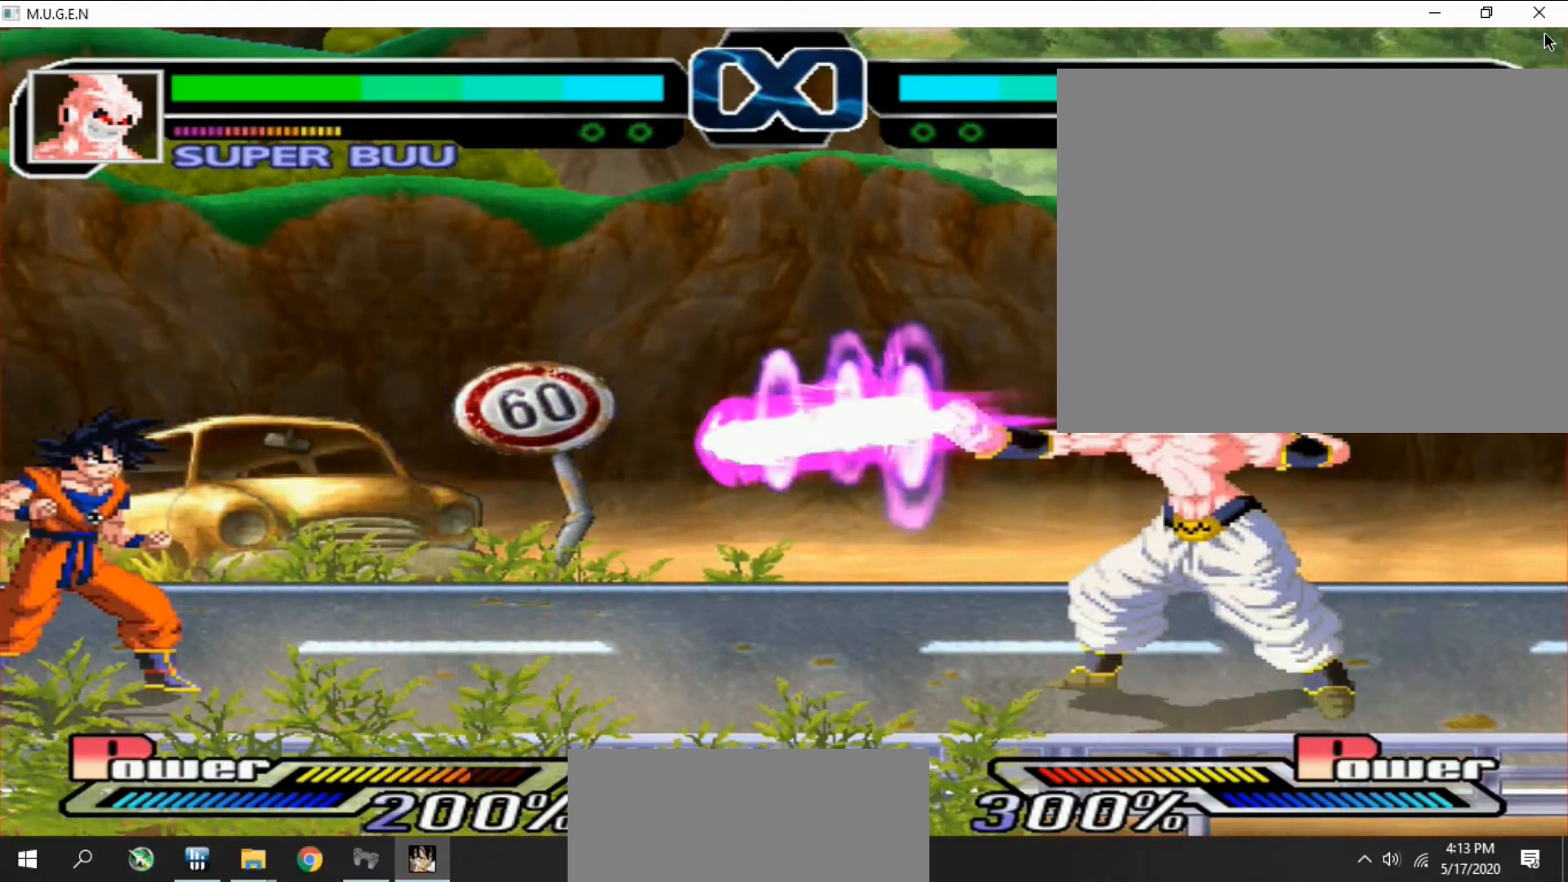
{"buttons": []}
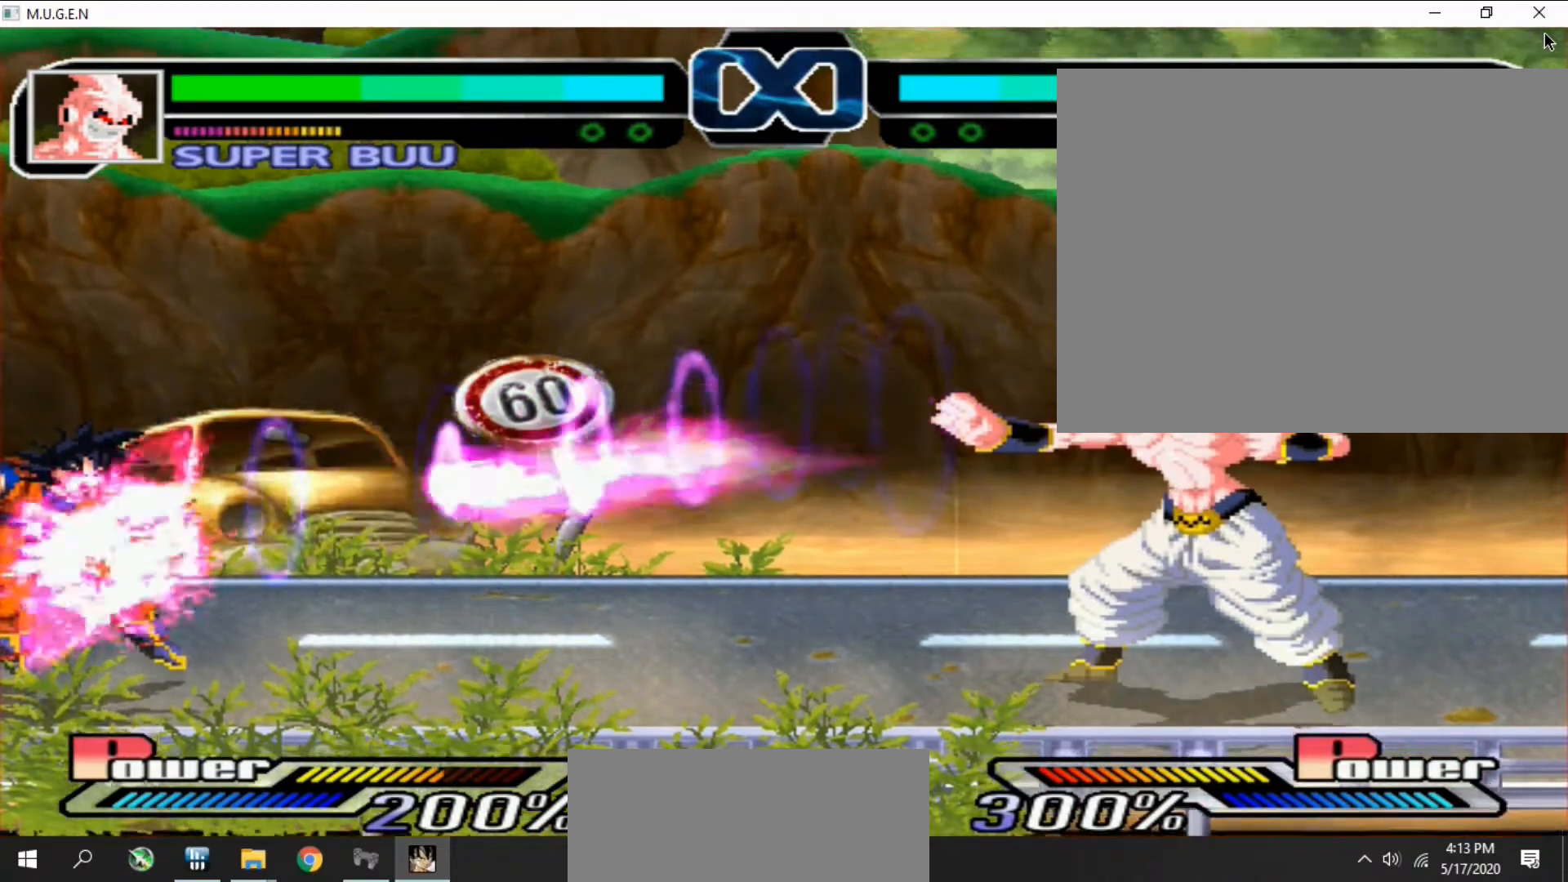
{"buttons": ["DPAD_UP"], "events": [[33, "R2", "down"], [67, "R2", "up"], [100, "DPAD_DOWN", "down"], [133, "DPAD_DOWN", "up"], [167, "DPAD_LEFT", "down"], [200, "DPAD_LEFT", "up"], [267, "DPAD_LEFT", "down"], [300, "DPAD_LEFT", "up"], [367, "DPAD_LEFT", "down"], [367, "DPAD_UP", "down"], [400, "DPAD_LEFT", "up"], [400, "DPAD_UP", "up"], [500, "DPAD_UP", "down"]]}
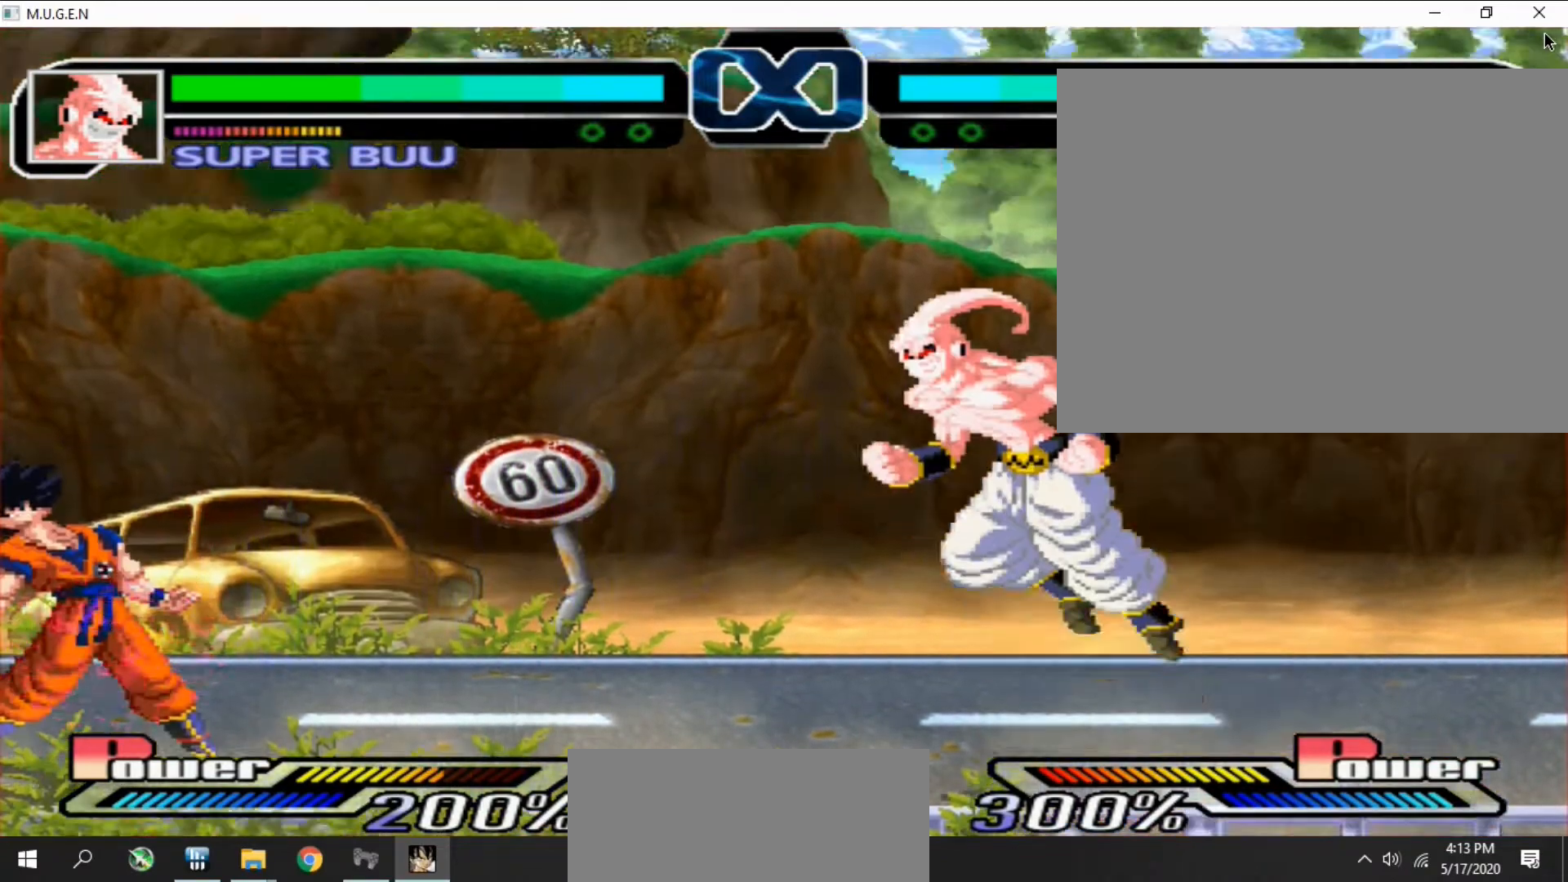
{"buttons": ["DPAD_UP"]}
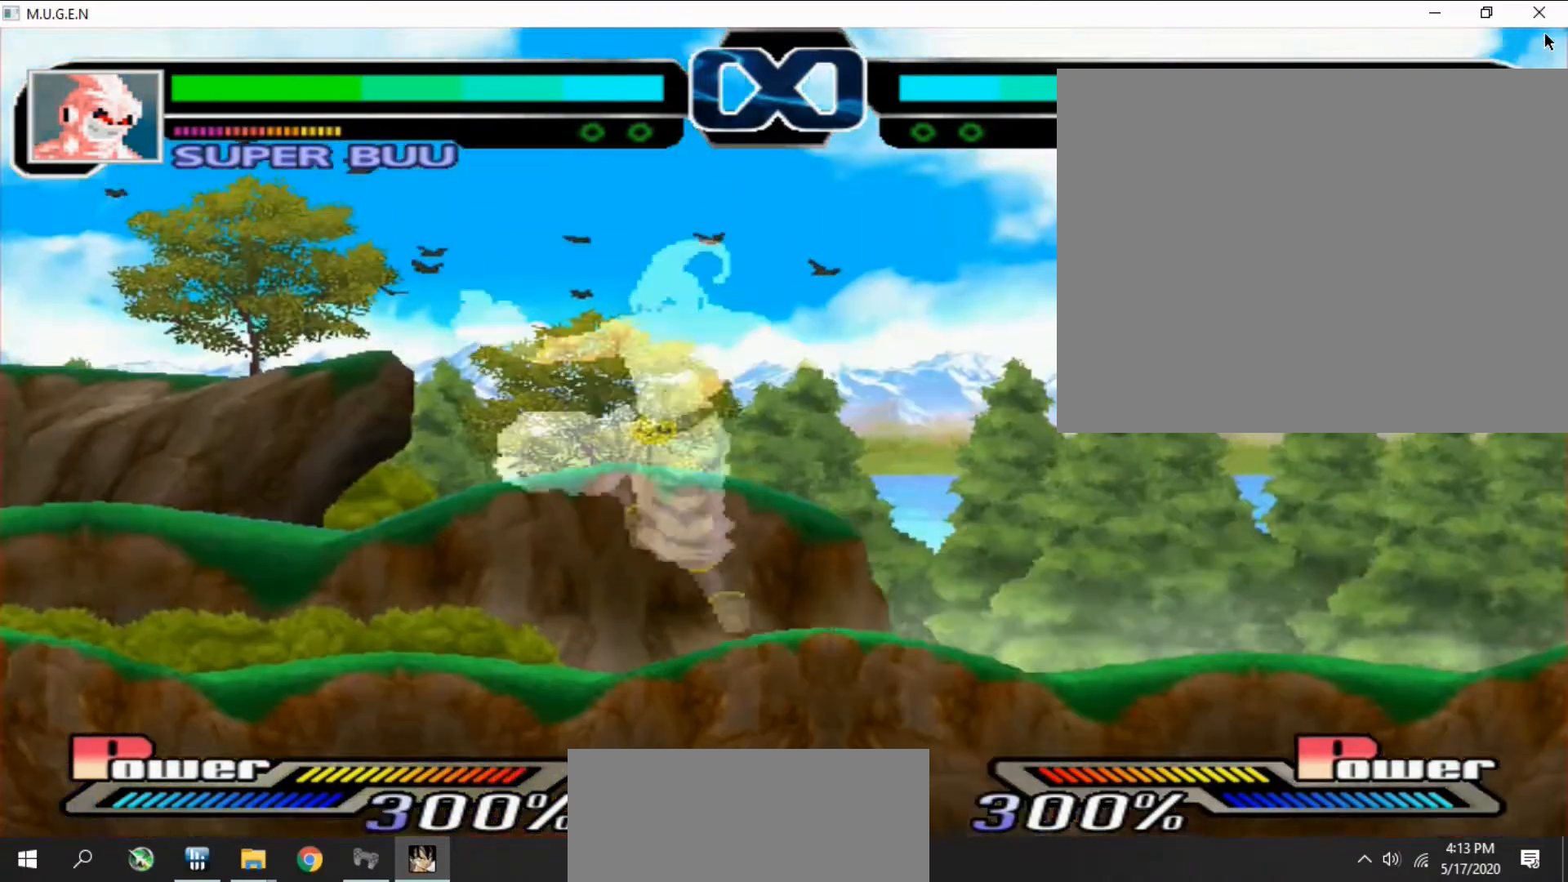
{"buttons": ["DPAD_LEFT"]}
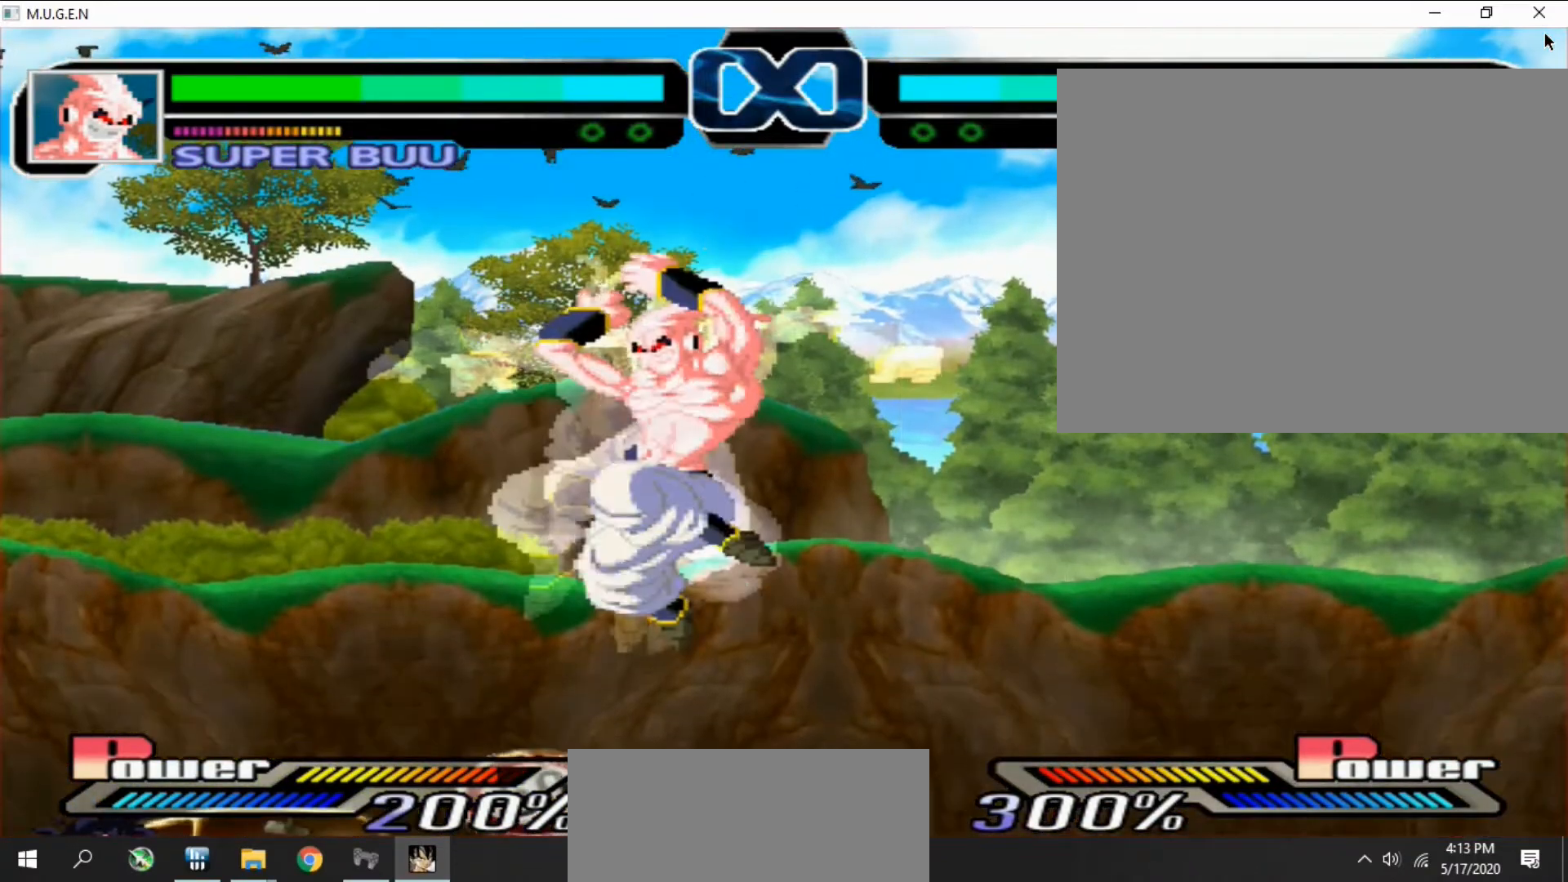
{"buttons": ["DPAD_RIGHT"]}
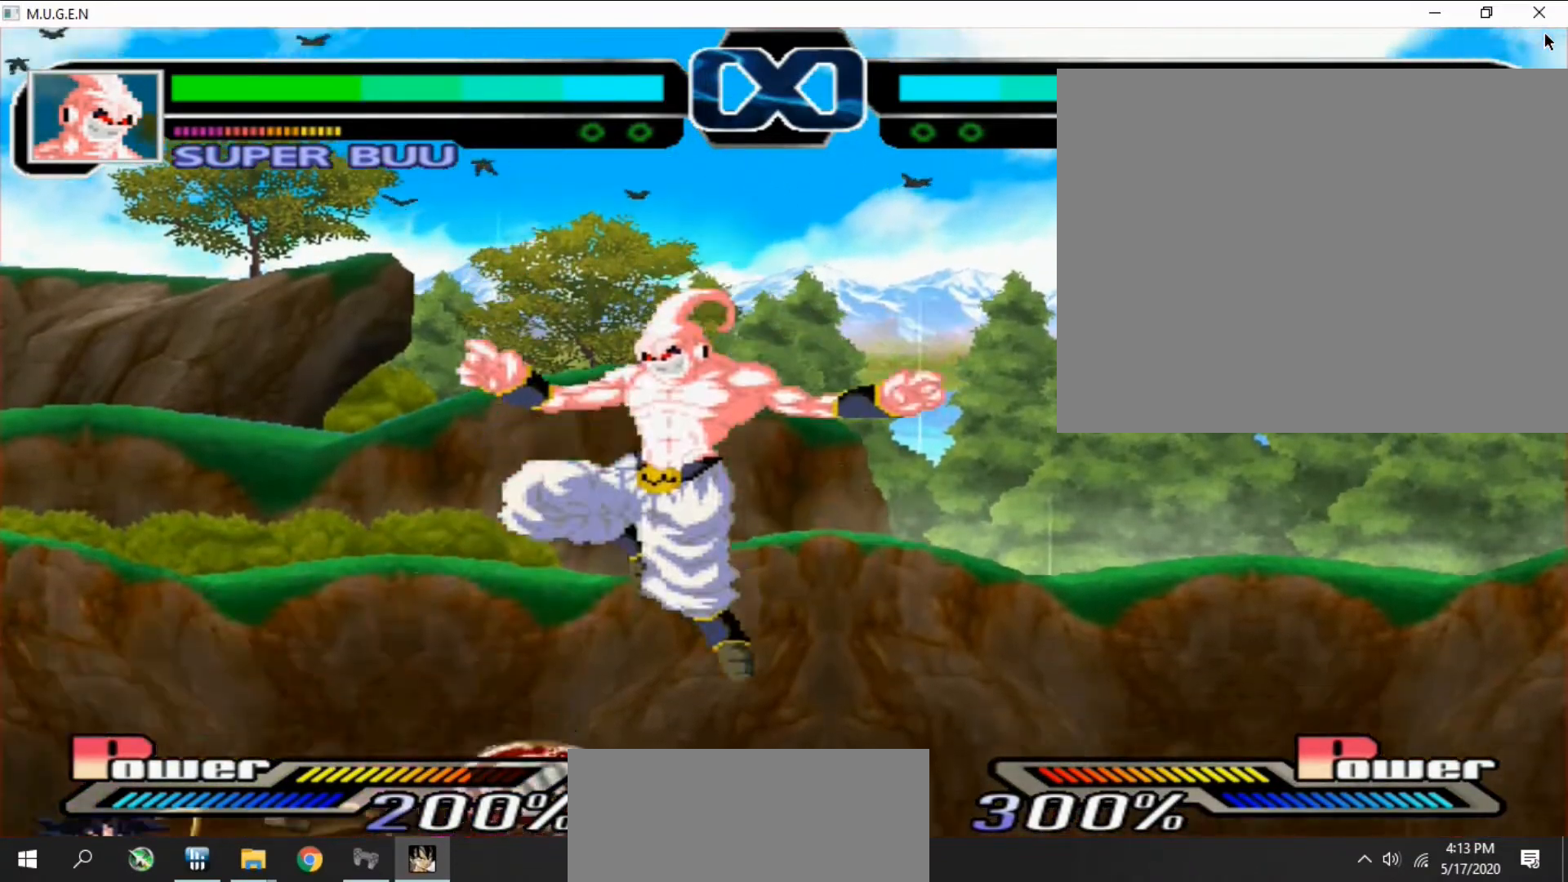
{"buttons": ["R2", "DPAD_DOWN"]}
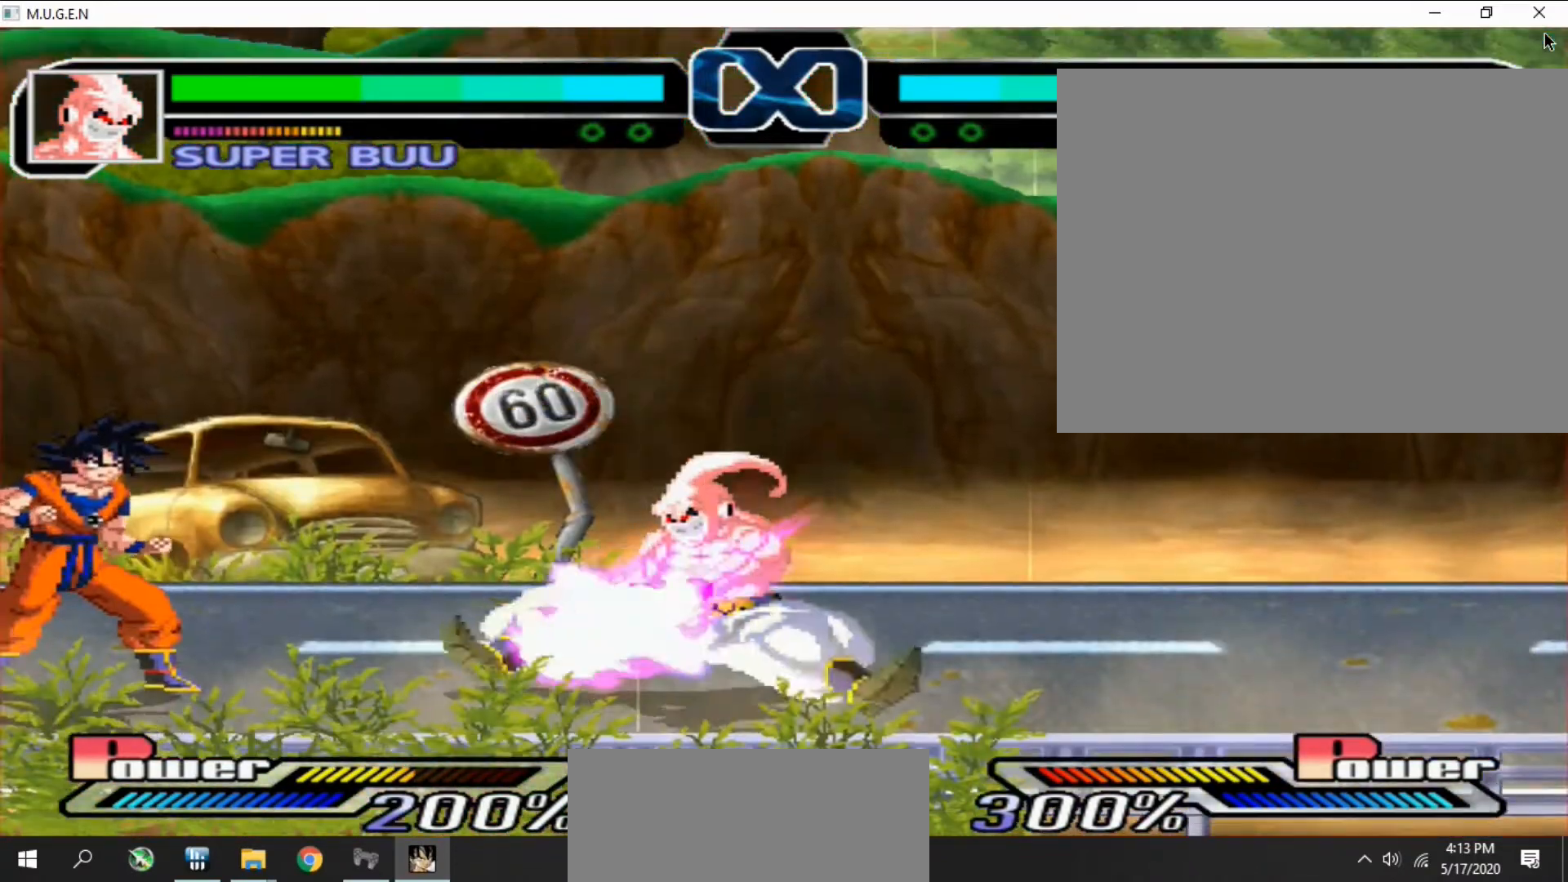
{"buttons": []}
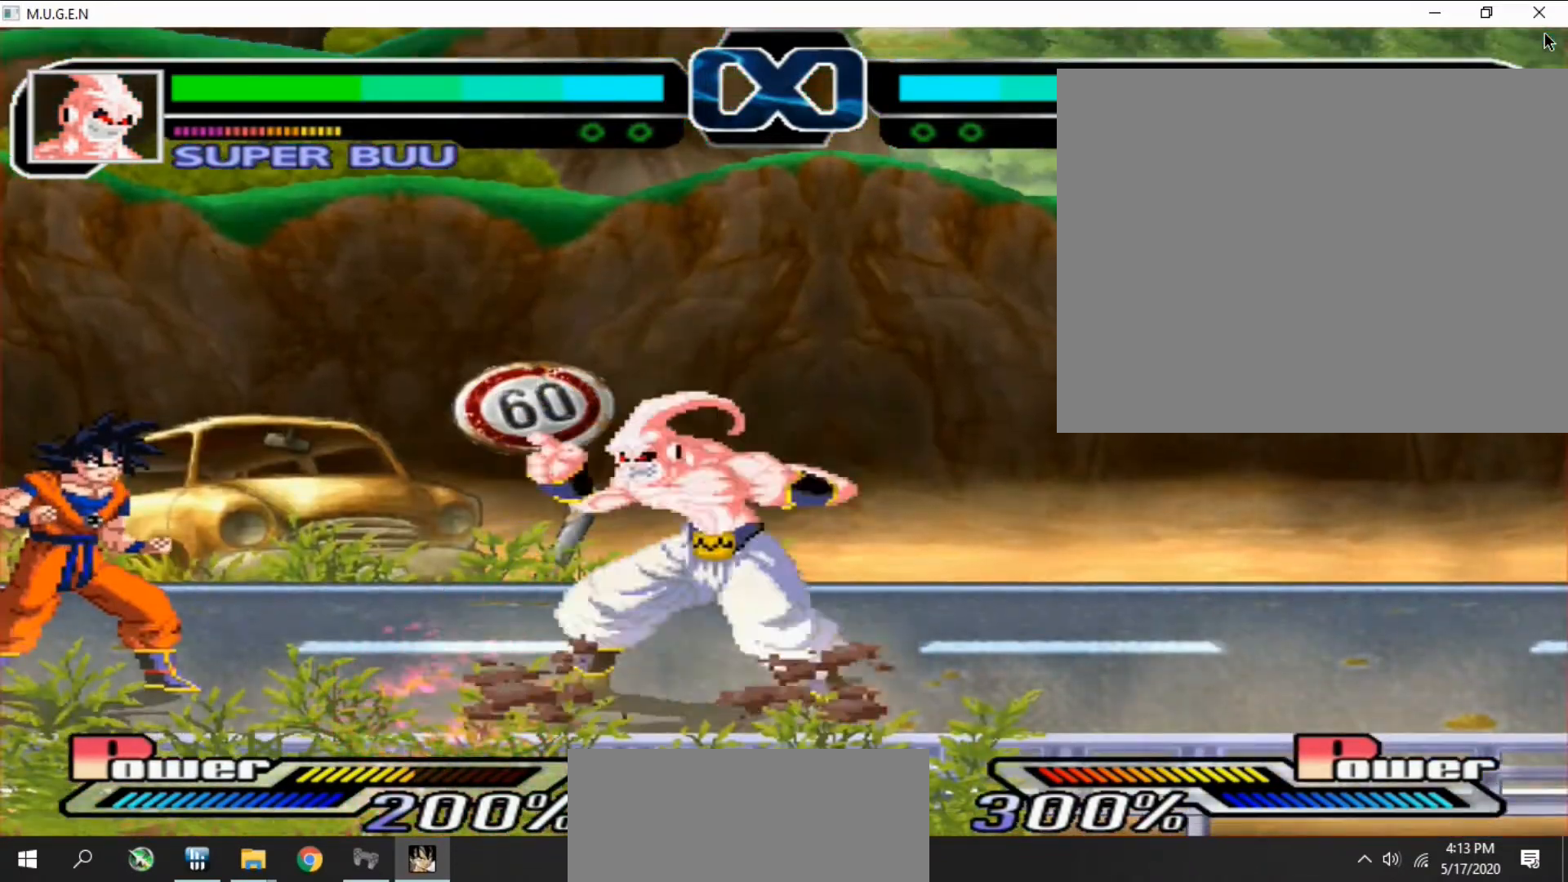
{"buttons": []}
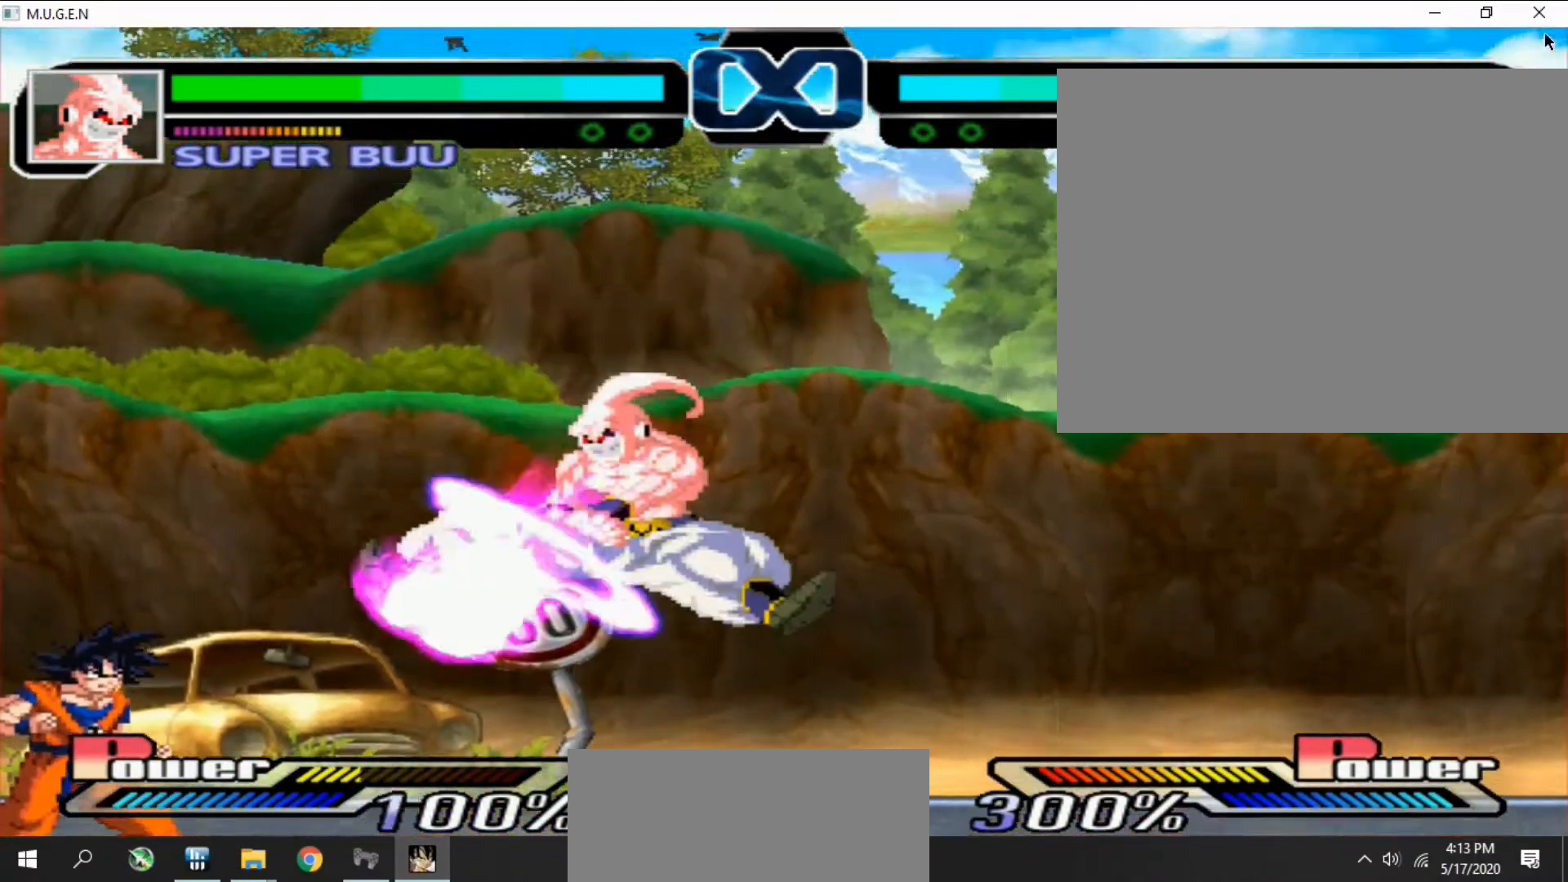
{"buttons": [], "events": [[33, "R2", "down"], [67, "DPAD_LEFT", "down"], [67, "R2", "up"], [100, "DPAD_LEFT", "up"], [333, "DPAD_DOWN", "down"], [367, "DPAD_DOWN", "up"], [367, "DPAD_LEFT", "down"], [400, "DPAD_DOWN", "down"], [400, "DPAD_LEFT", "up"], [400, "R2", "down"], [433, "DPAD_DOWN", "up"], [433, "R2", "up"], [467, "DPAD_LEFT", "down"], [500, "DPAD_LEFT", "up"]]}
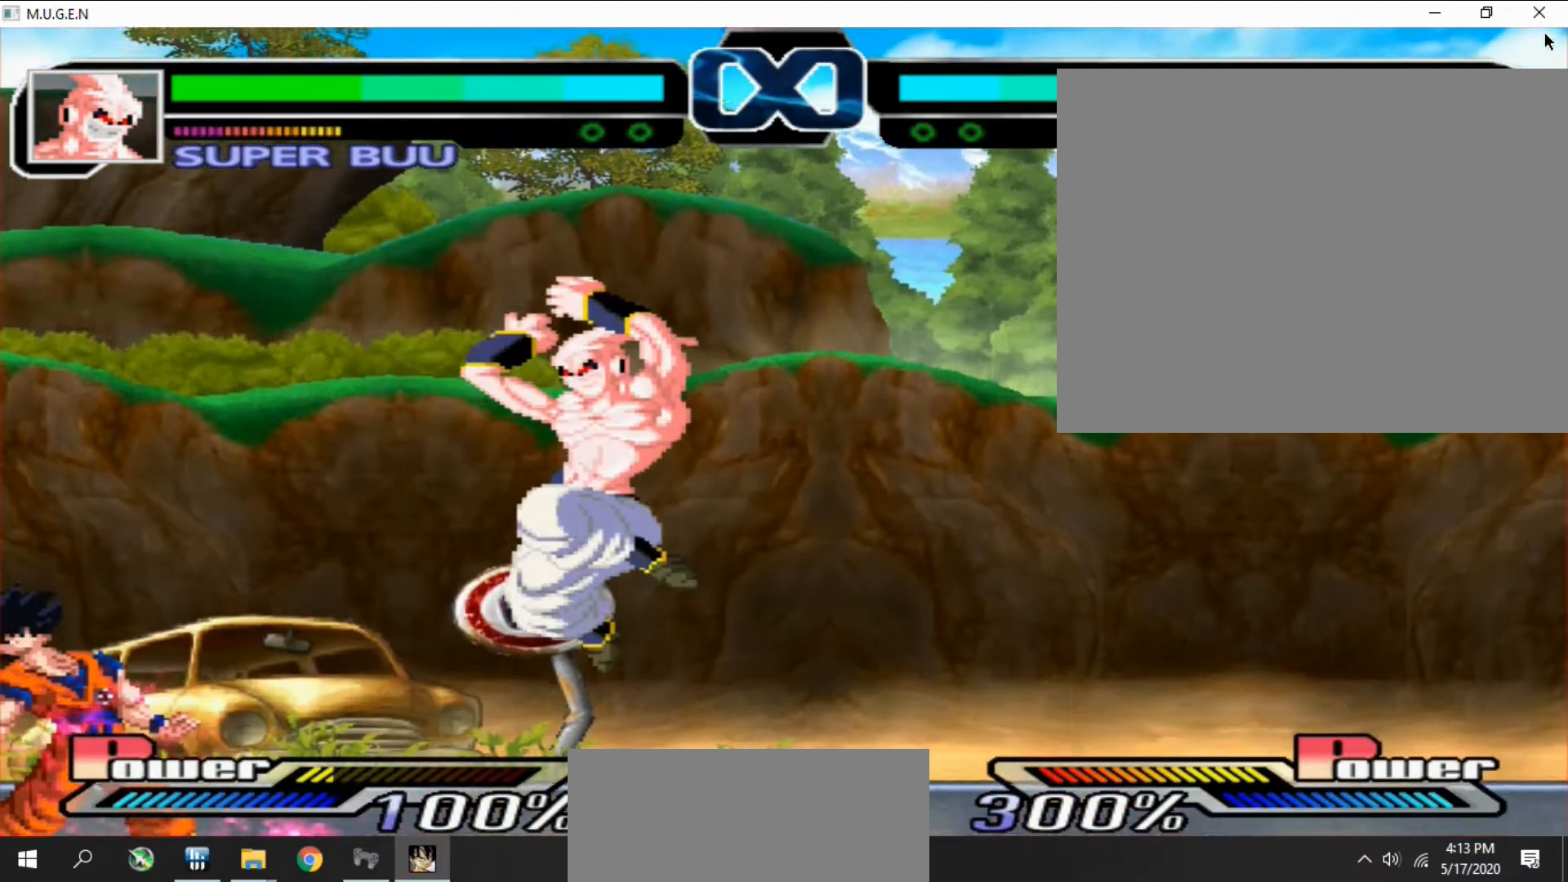
{"buttons": ["DPAD_UP"]}
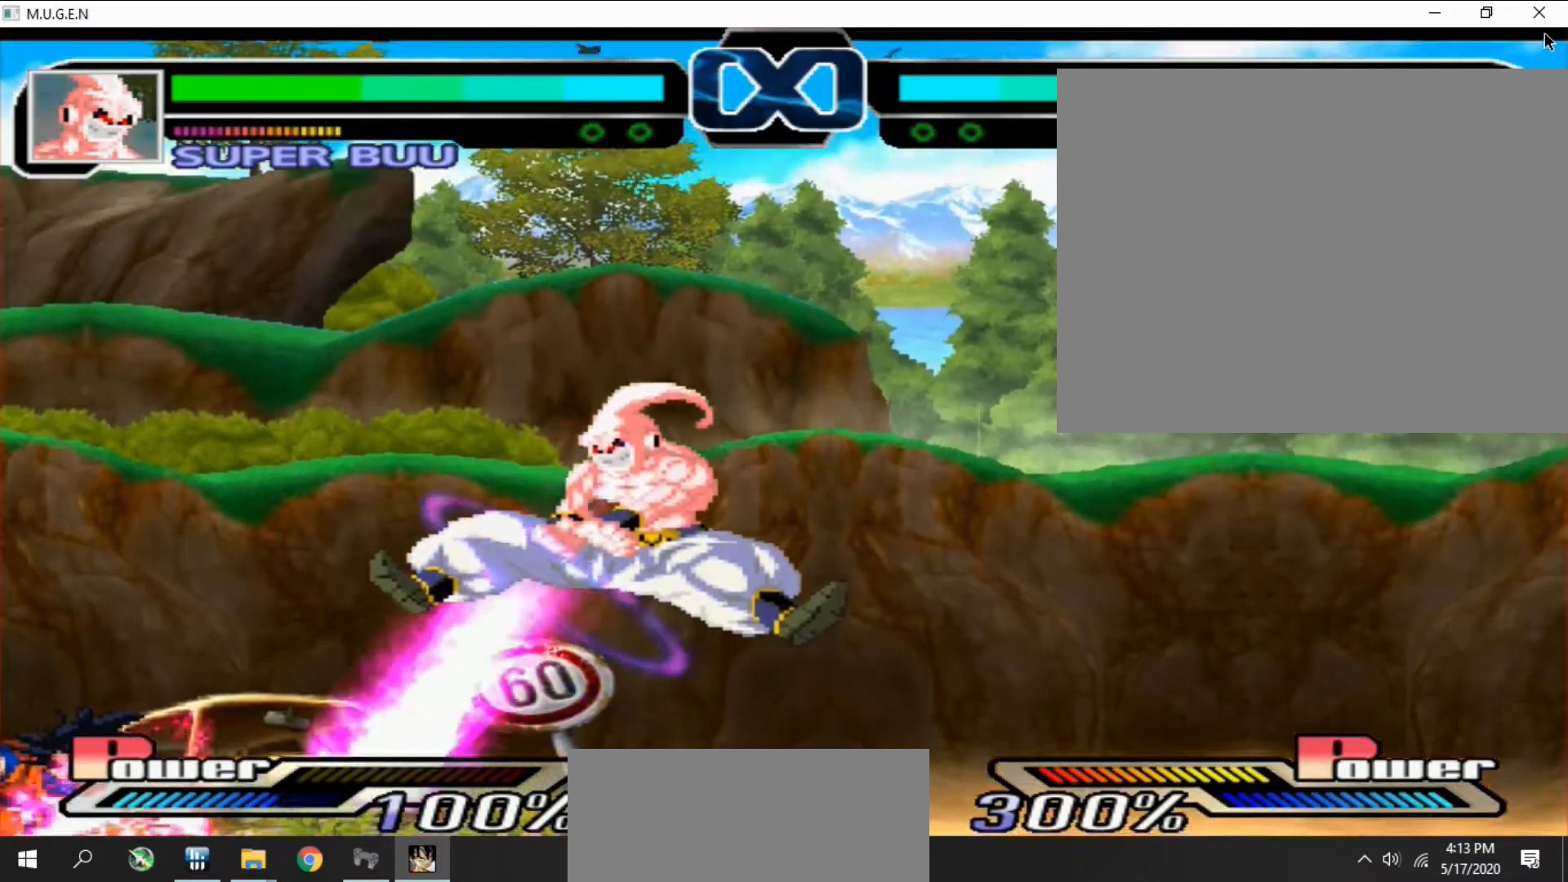
{"buttons": []}
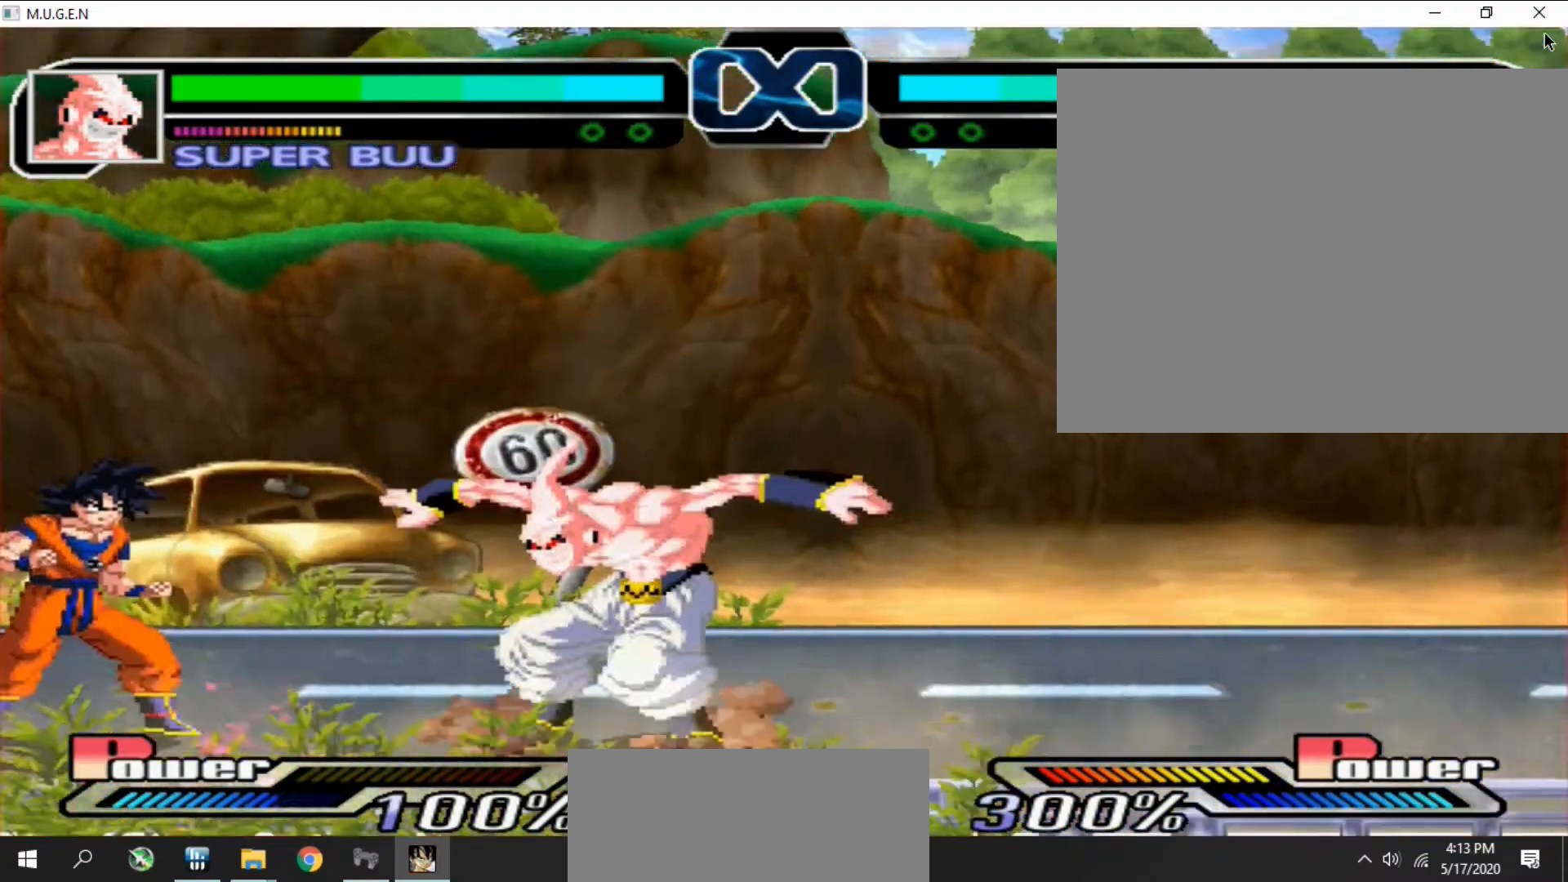
{"buttons": []}
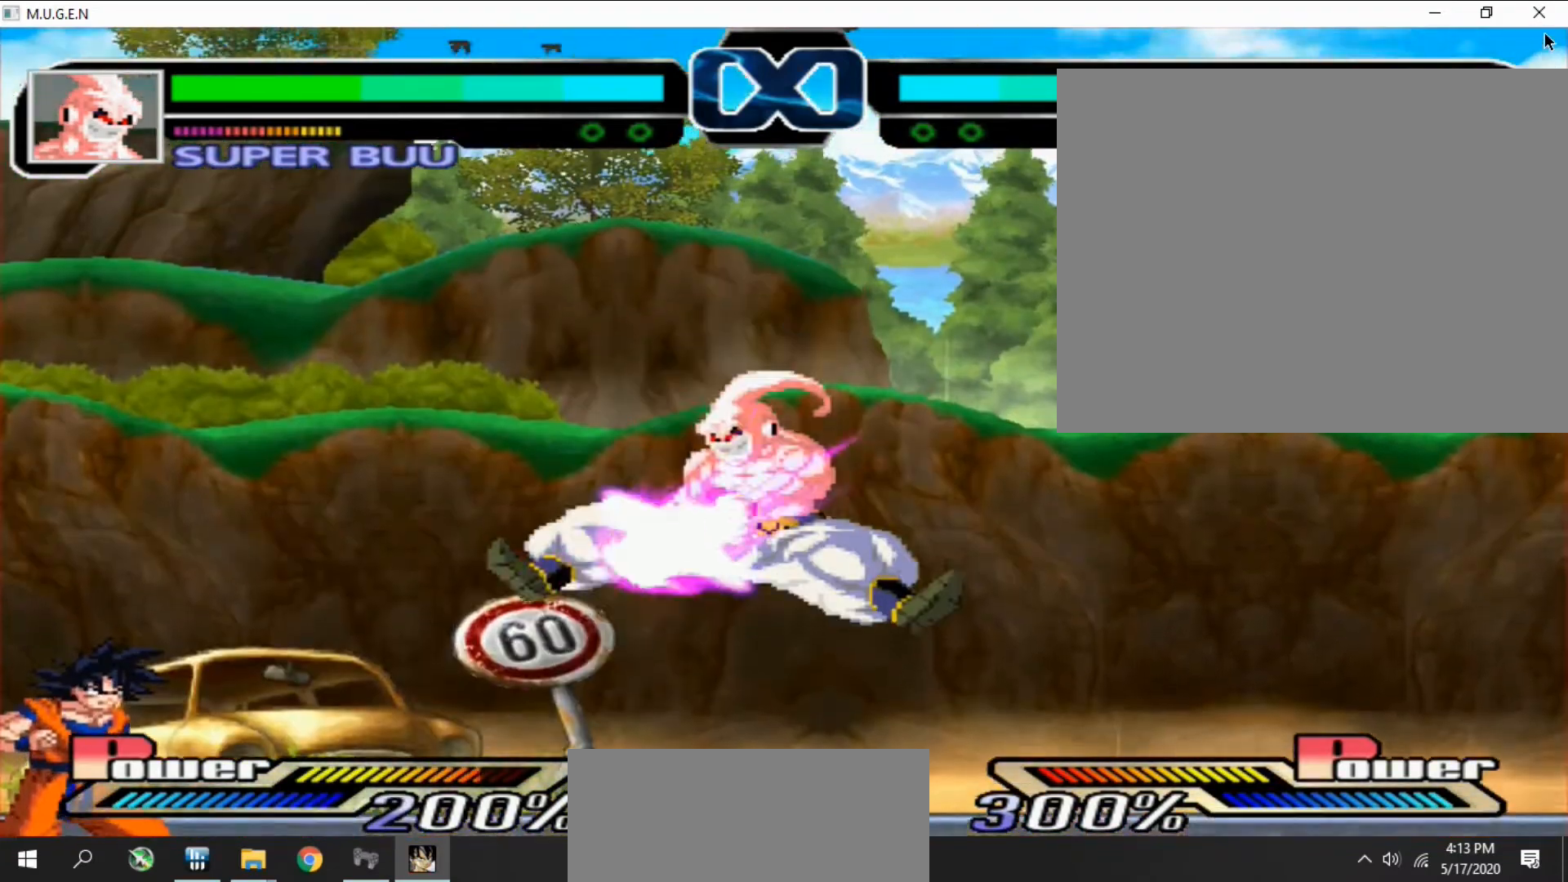
{"buttons": ["DPAD_LEFT"]}
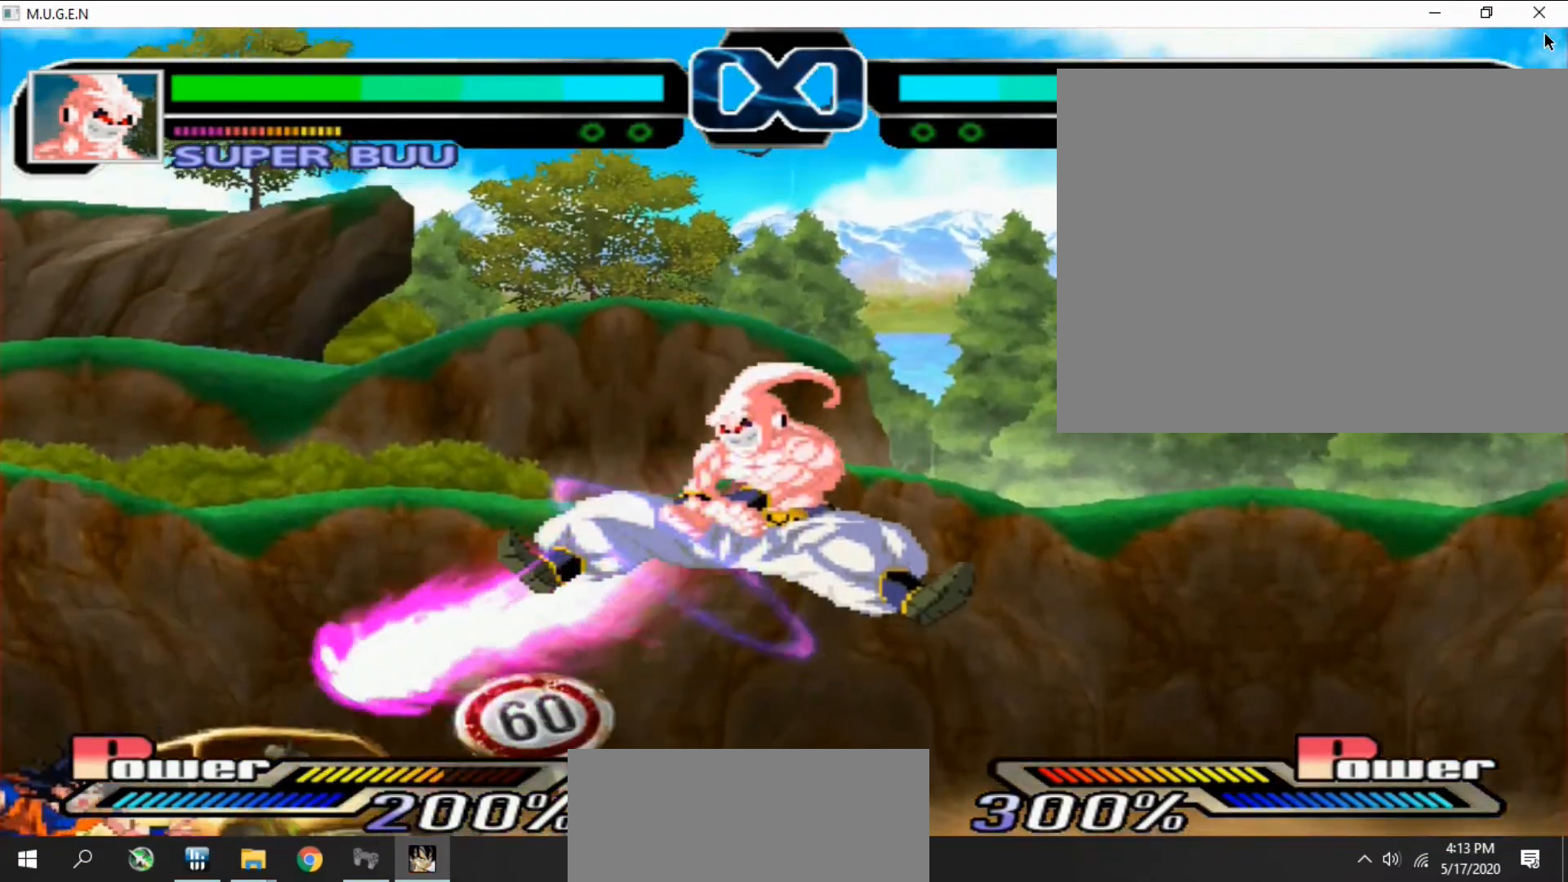
{"buttons": ["DPAD_UP"]}
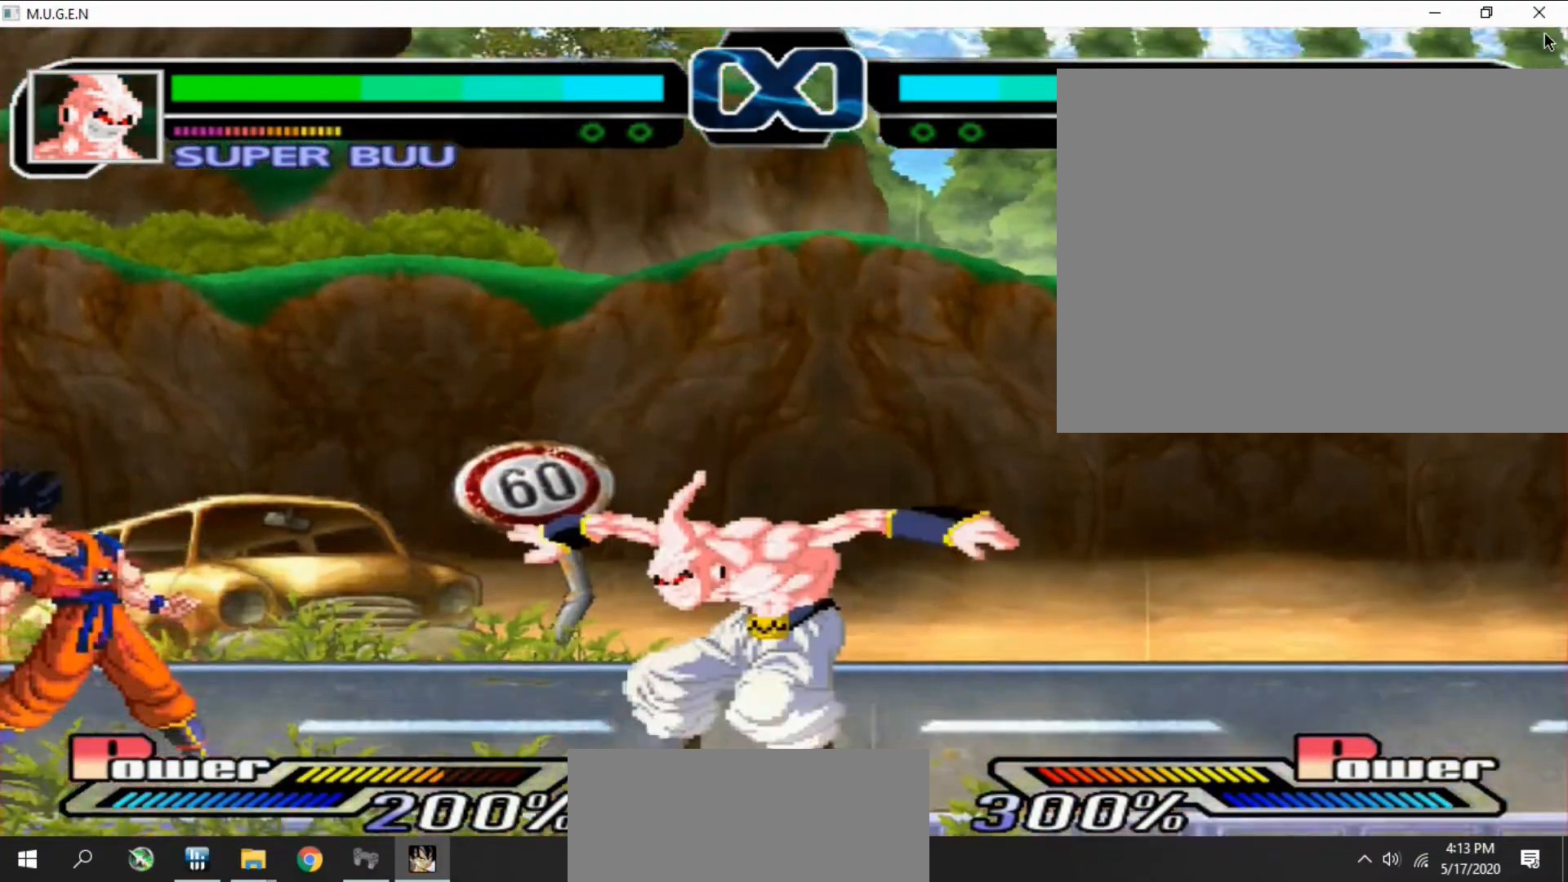
{"buttons": ["DPAD_DOWN"]}
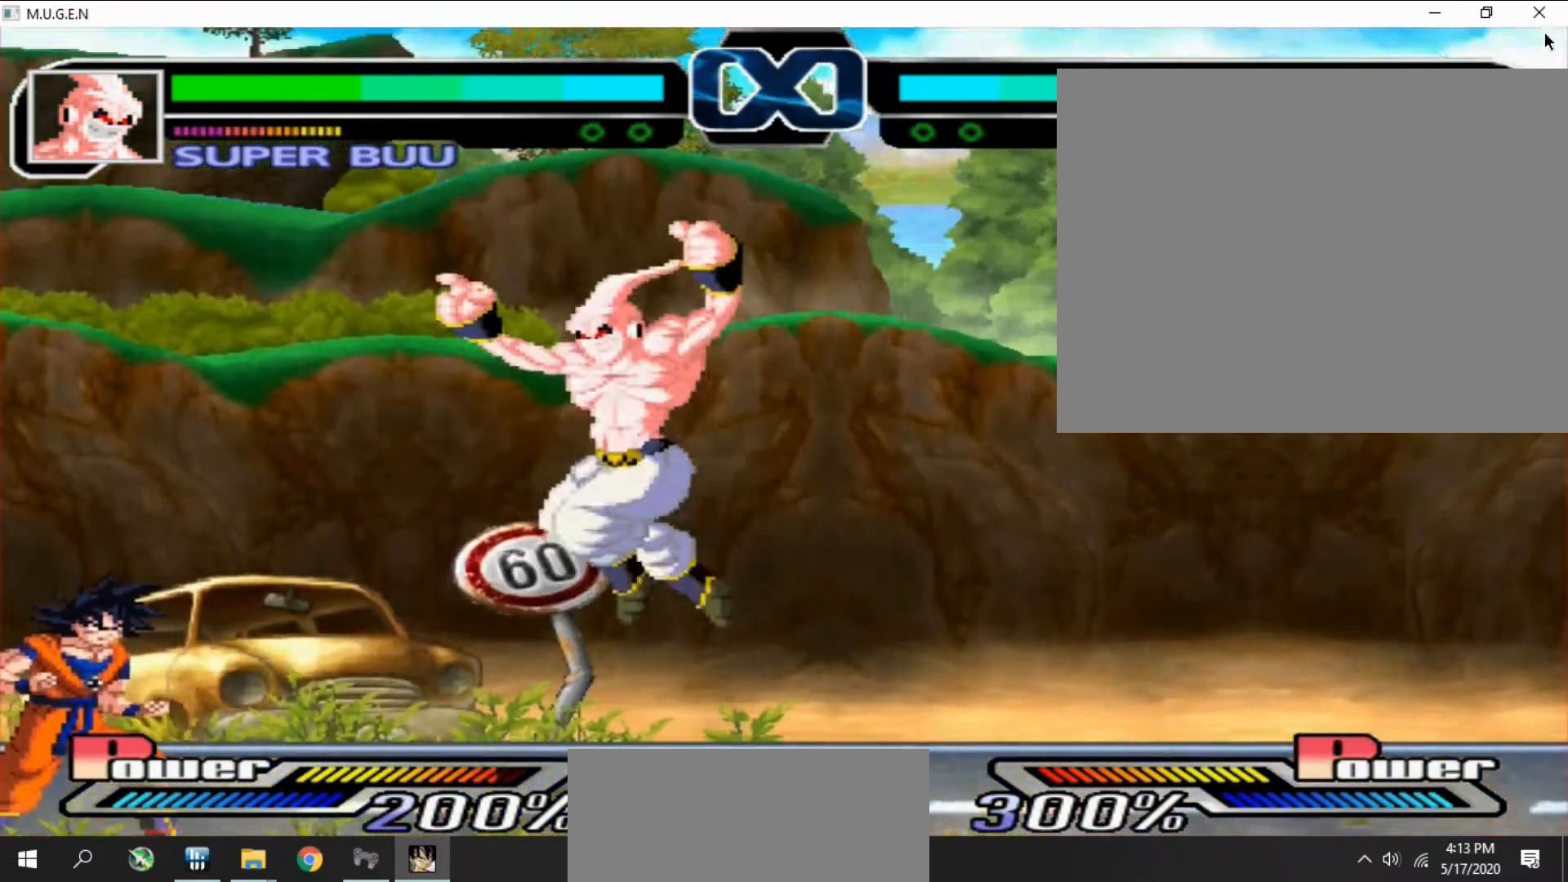
{"buttons": ["DPAD_UP", "DPAD_RIGHT"]}
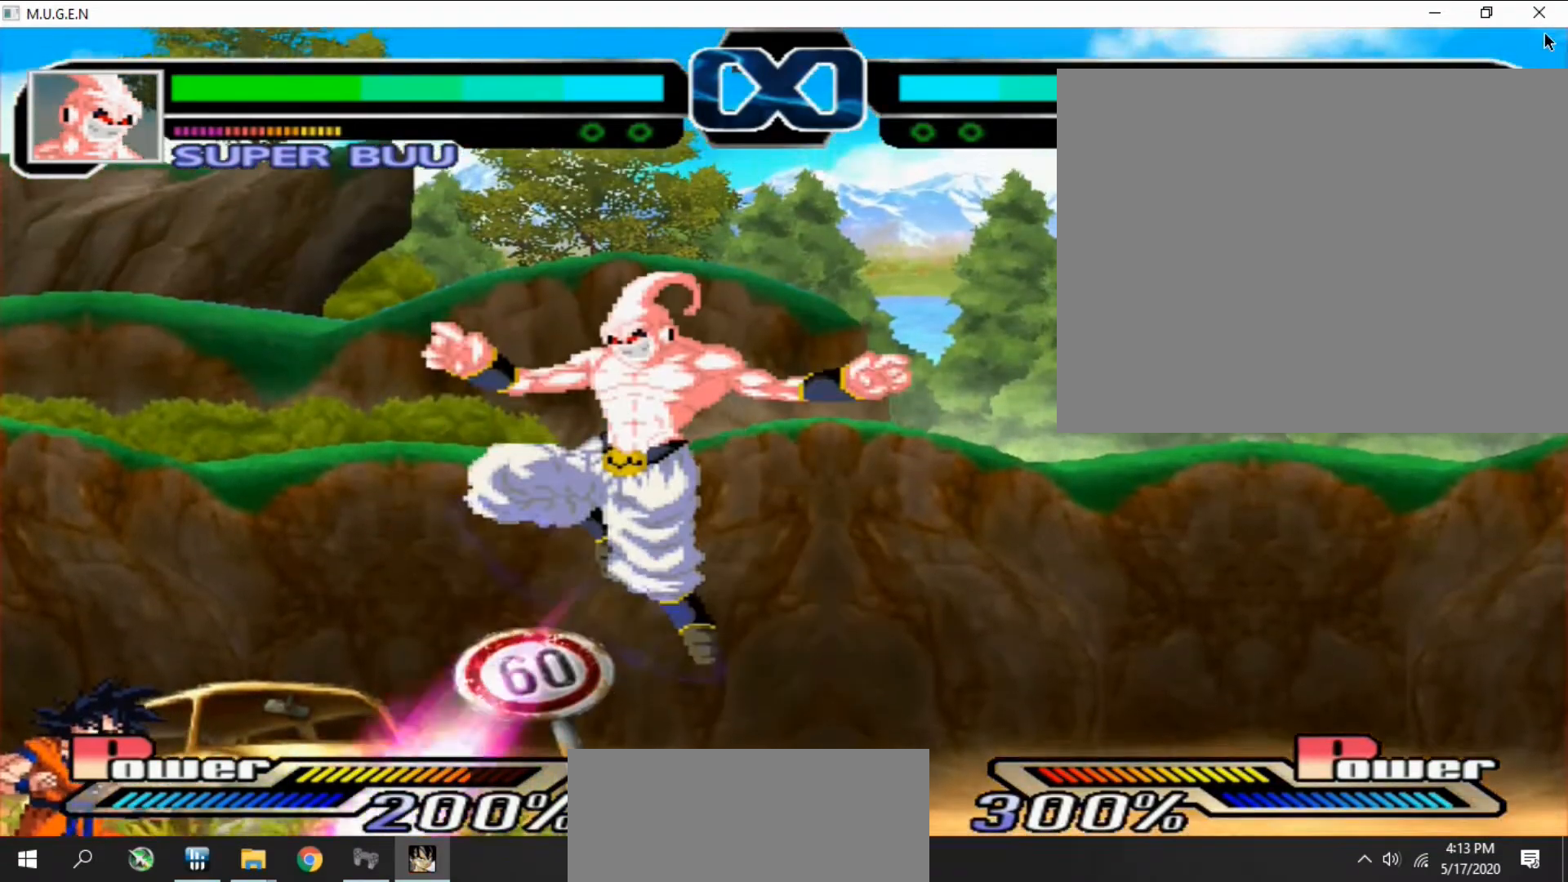
{"buttons": [], "events": [[33, "DPAD_RIGHT", "up"], [33, "DPAD_UP", "up"], [67, "DPAD_UP", "down"], [100, "DPAD_LEFT", "down"], [100, "DPAD_UP", "up"], [133, "DPAD_LEFT", "up"], [467, "DPAD_LEFT", "down"], [500, "DPAD_LEFT", "up"]]}
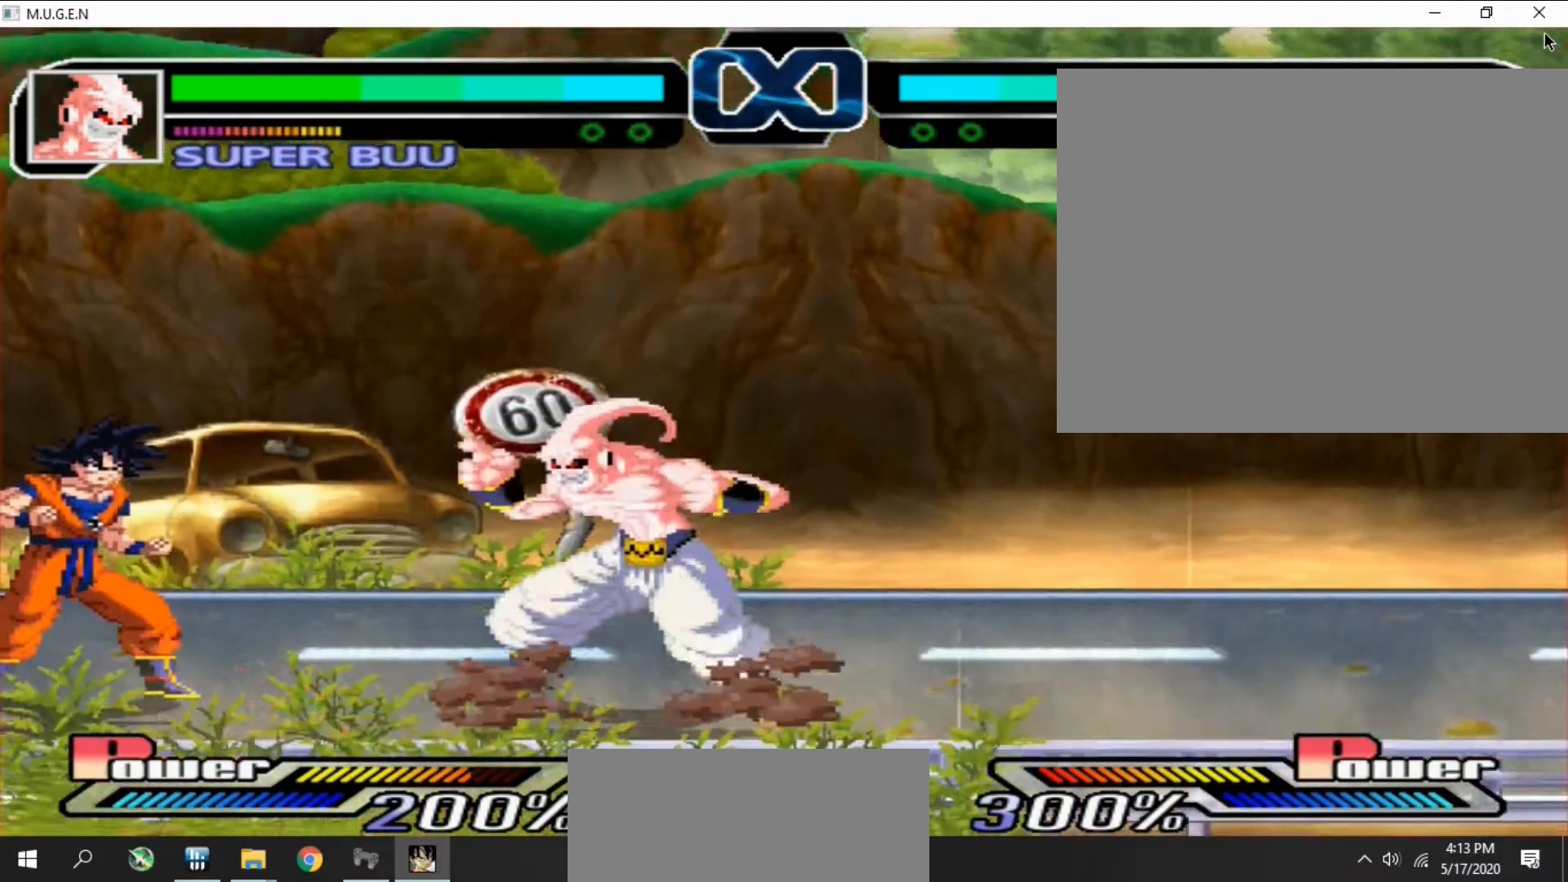
{"buttons": ["DPAD_DOWN", "DPAD_LEFT"]}
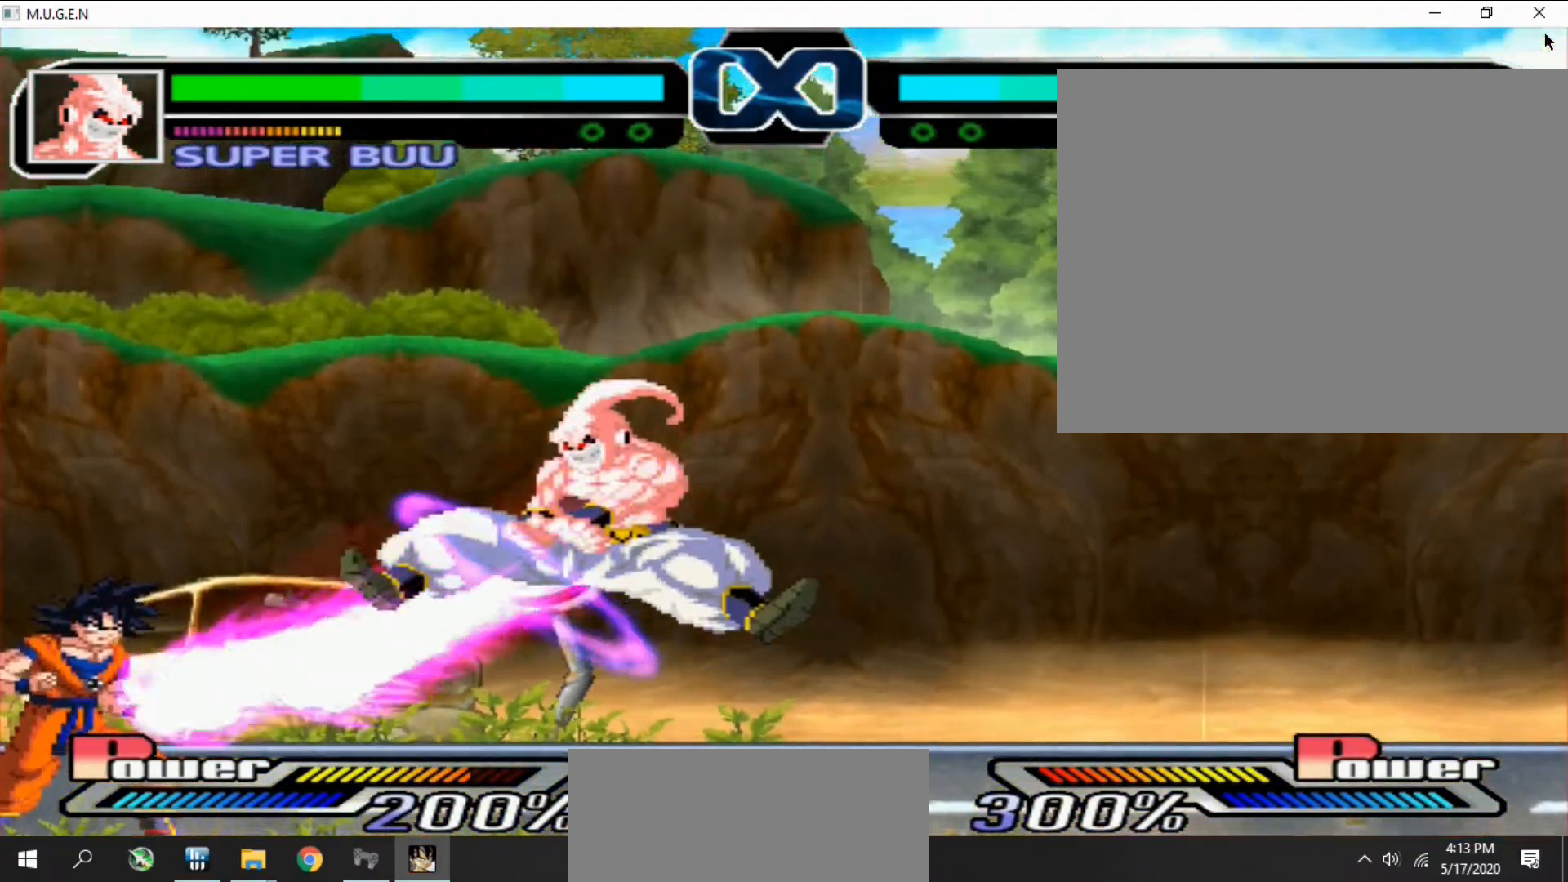
{"buttons": [], "events": [[33, "DPAD_DOWN", "up"], [33, "DPAD_LEFT", "up"], [100, "DPAD_DOWN", "down"], [133, "DPAD_DOWN", "up"], [133, "R2", "down"], [167, "DPAD_DOWN", "down"], [167, "R2", "up"], [200, "DPAD_DOWN", "up"], [233, "DPAD_DOWN", "down"], [267, "DPAD_DOWN", "up"], [267, "DPAD_LEFT", "down"], [300, "DPAD_LEFT", "up"], [333, "R2", "down"], [367, "DPAD_LEFT", "down"], [367, "R2", "up"], [400, "DPAD_LEFT", "up"], [433, "DPAD_UP", "down"], [433, "R2", "down"], [467, "DPAD_UP", "up"], [467, "R2", "up"]]}
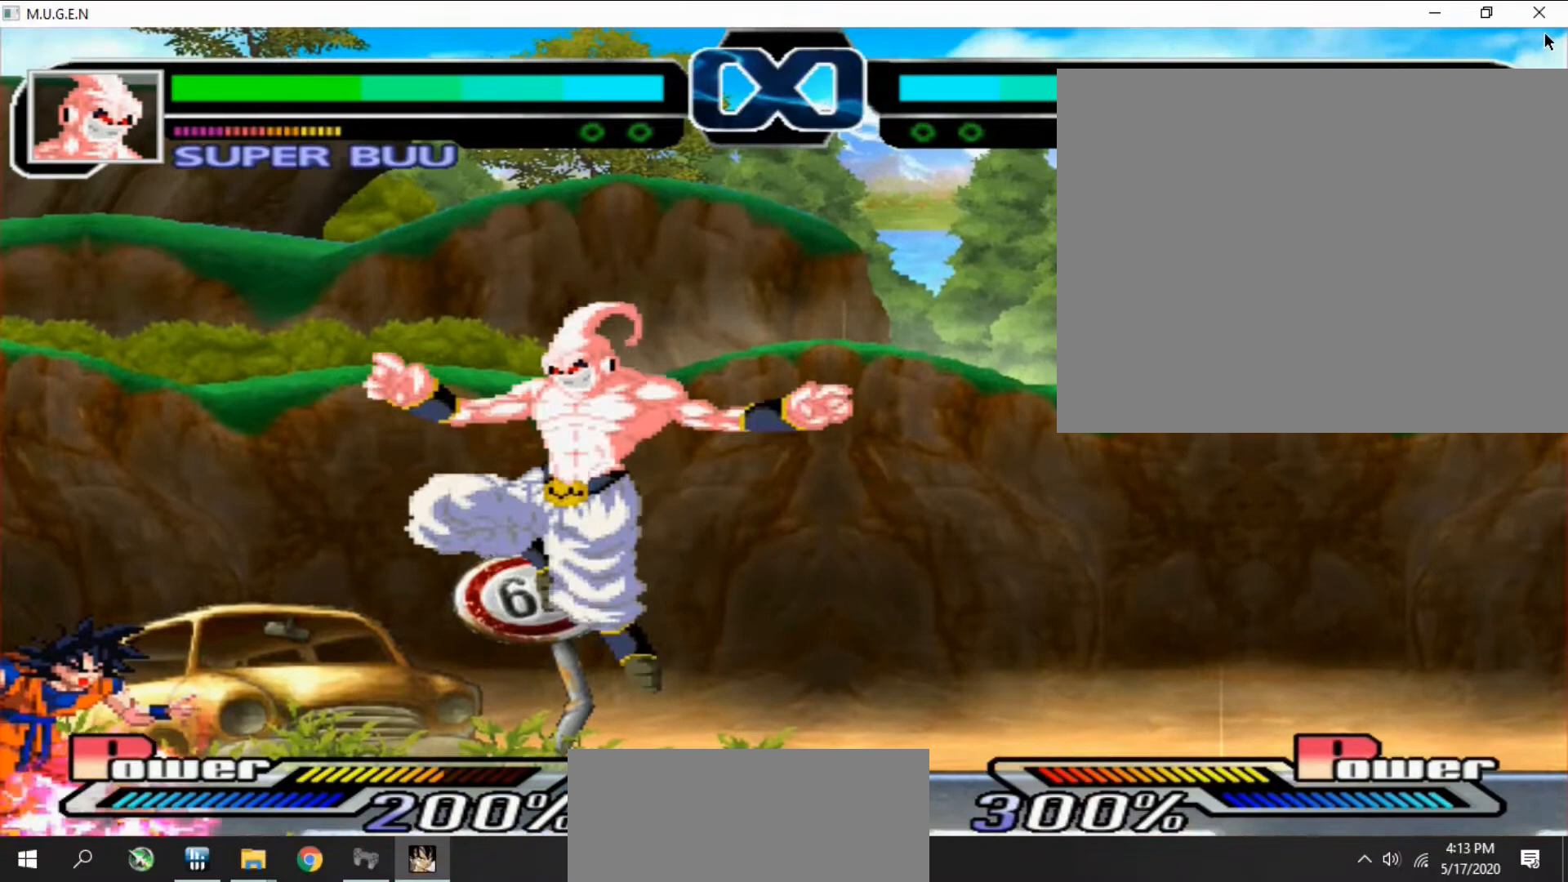
{"buttons": []}
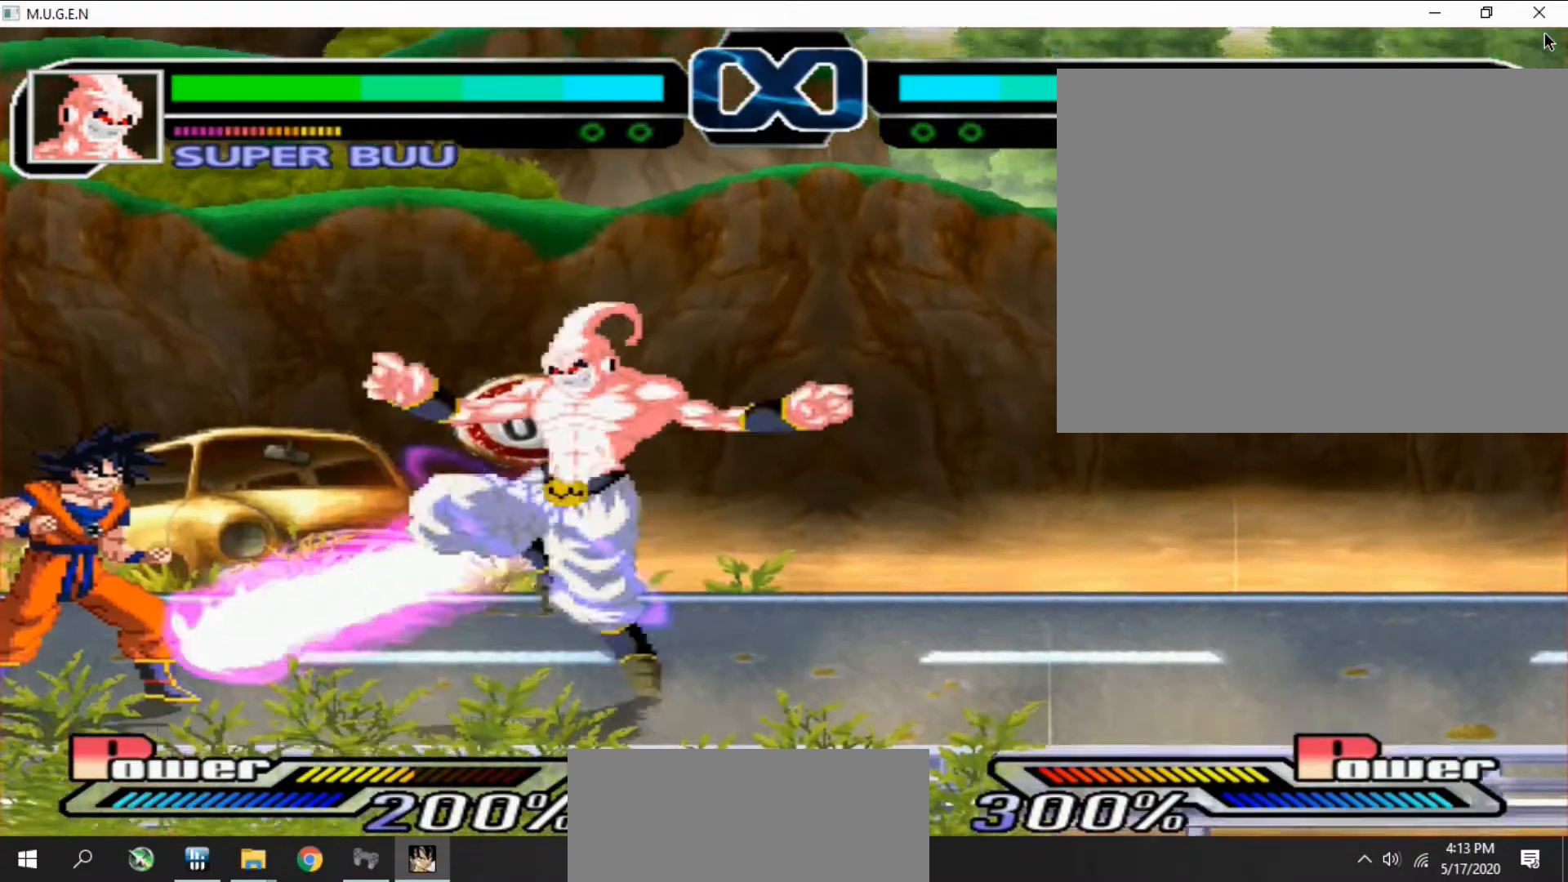
{"buttons": ["R2", "DPAD_UP"], "events": [[33, "DPAD_LEFT", "down"], [33, "R2", "down"], [67, "DPAD_LEFT", "up"], [67, "R2", "up"], [133, "DPAD_LEFT", "down"], [133, "DPAD_UP", "down"], [133, "R2", "down"], [167, "DPAD_LEFT", "up"], [167, "DPAD_UP", "up"], [167, "R2", "up"], [300, "DPAD_DOWN", "down"], [333, "DPAD_DOWN", "up"], [333, "R2", "down"], [367, "DPAD_LEFT", "down"], [367, "R2", "up"], [400, "DPAD_LEFT", "up"], [467, "DPAD_LEFT", "down"], [500, "DPAD_LEFT", "up"], [500, "DPAD_UP", "down"], [500, "R2", "down"]]}
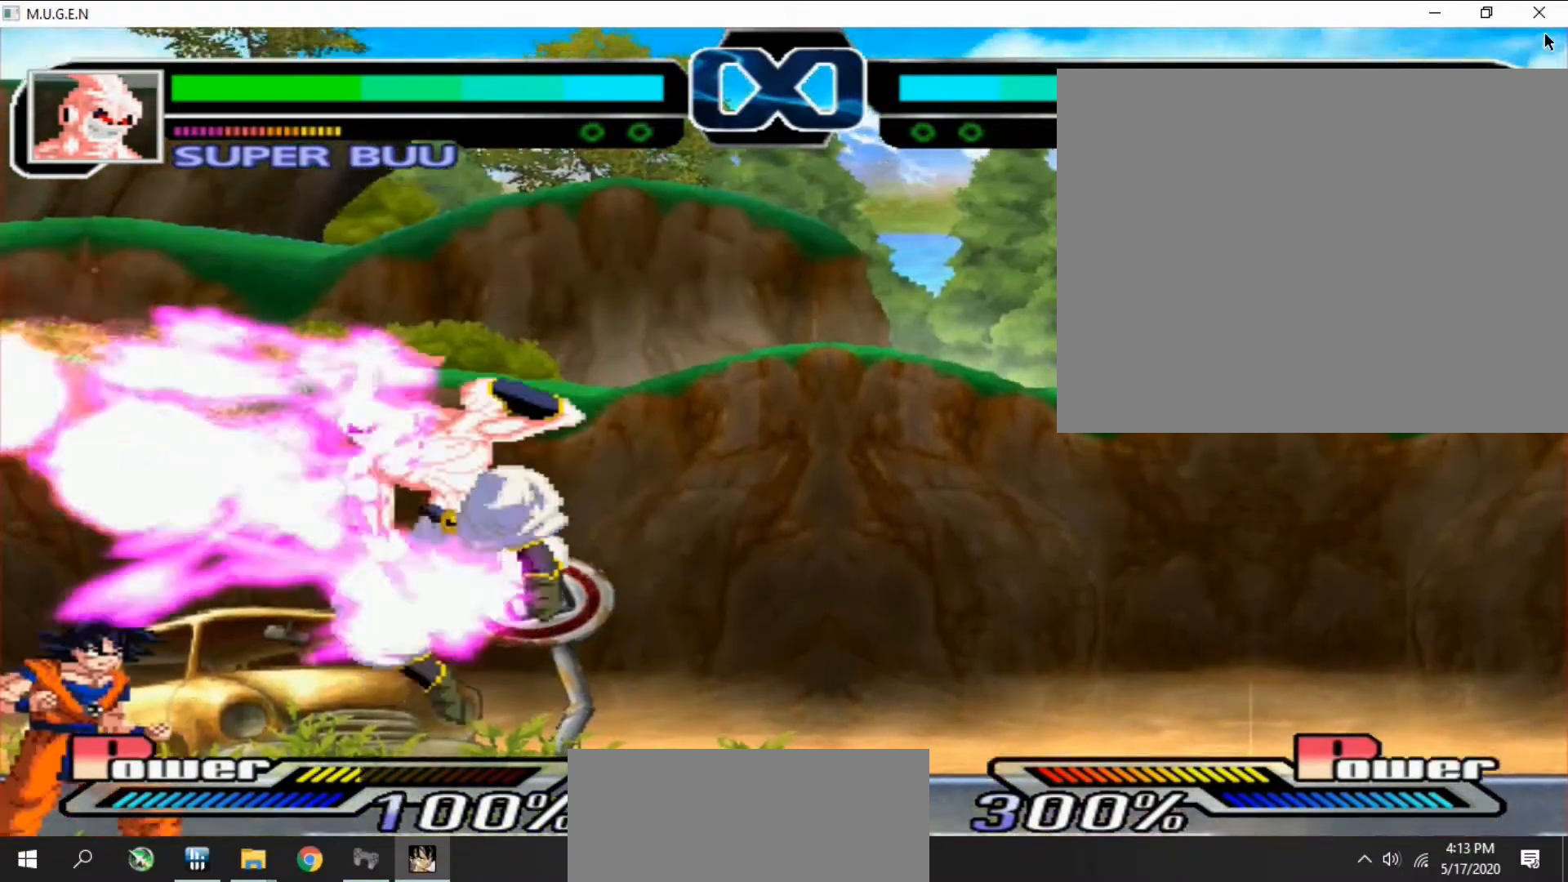
{"buttons": ["DPAD_UP"]}
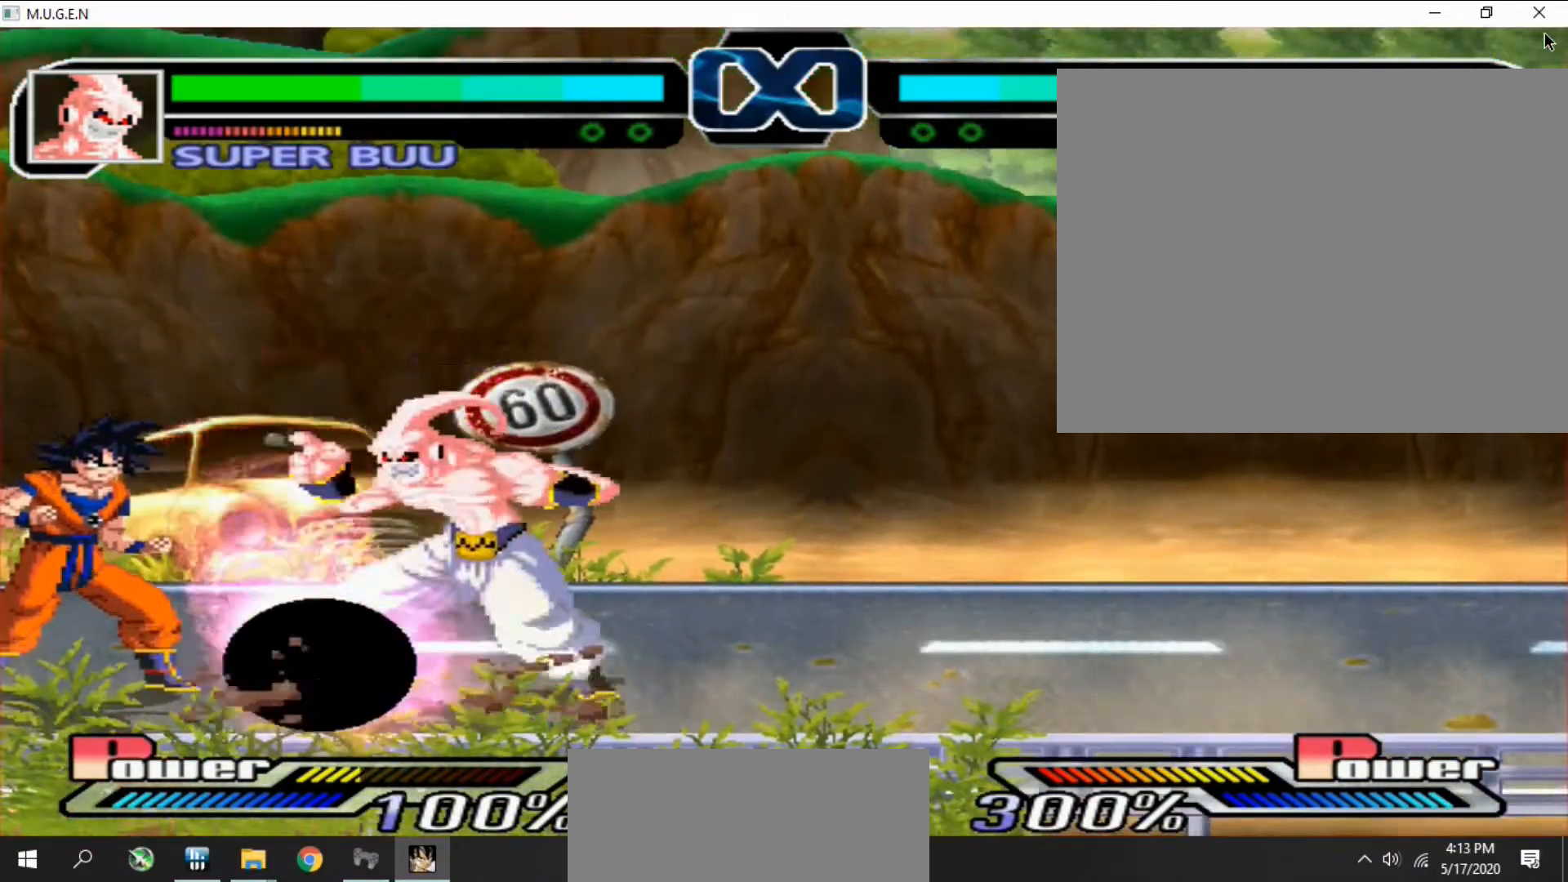
{"buttons": [], "events": [[33, "DPAD_UP", "up"], [67, "DPAD_LEFT", "down"], [67, "R2", "down"], [100, "DPAD_LEFT", "up"], [100, "DPAD_UP", "down"], [100, "R2", "up"], [133, "DPAD_UP", "up"], [167, "DPAD_LEFT", "down"], [200, "DPAD_LEFT", "up"], [233, "DPAD_DOWN", "down"], [267, "DPAD_DOWN", "up"], [300, "DPAD_DOWN", "down"], [333, "DPAD_DOWN", "up"]]}